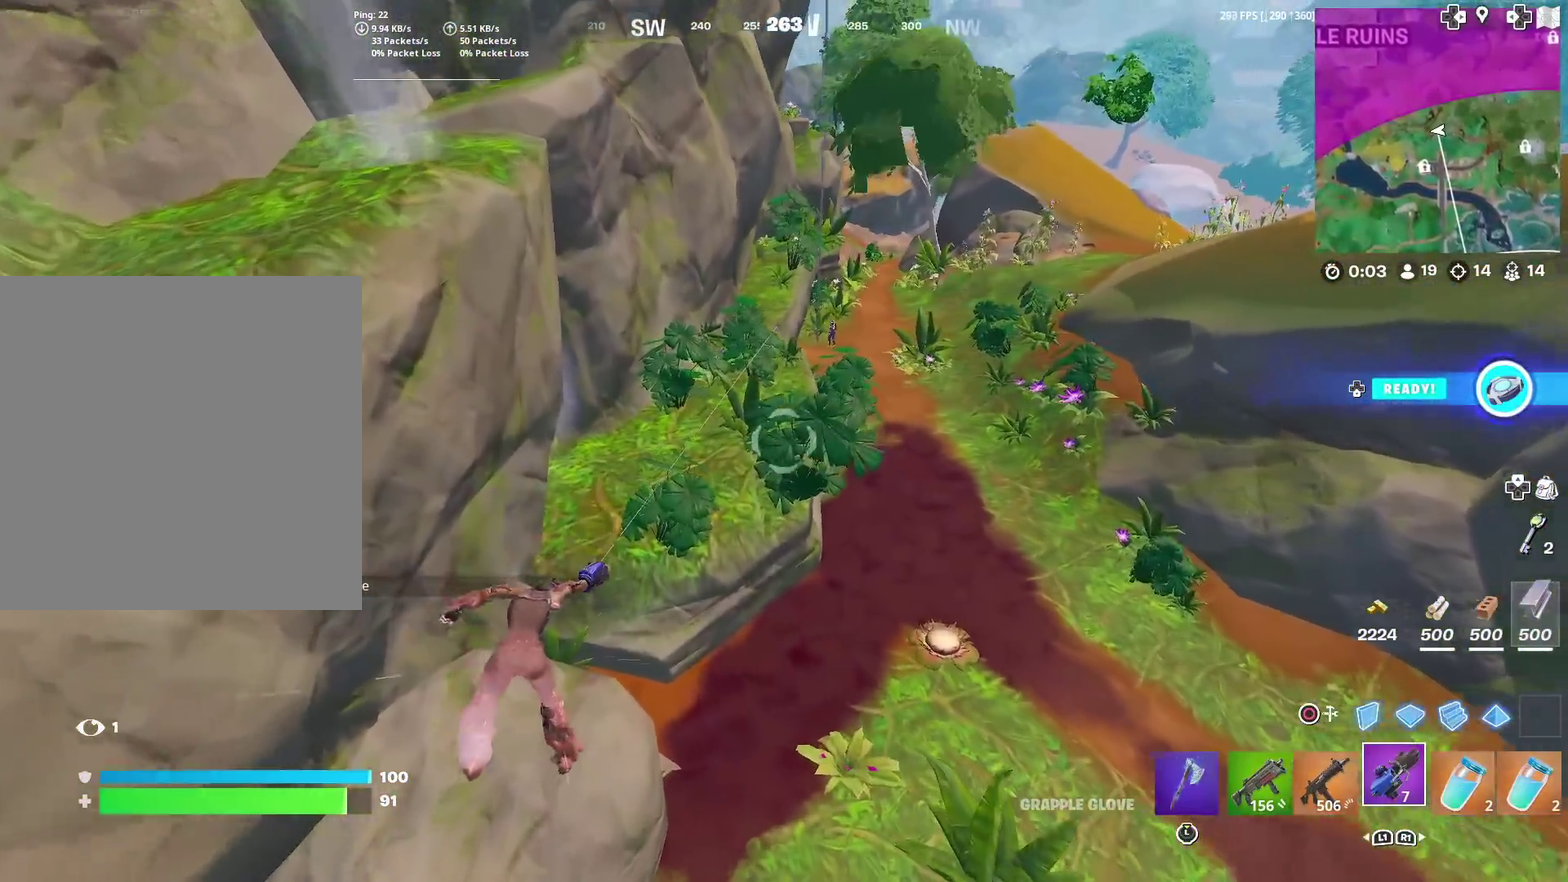
Gameplay with a controller (PlayStation layout); each line is a JSON object with the inputs held at the frame after it (dt_ms = milliseconds from this image to that frame). "events" lists button and stick changes between this image and that frame as [ms after this image, input, new state], when the widget could be followed in between. Not read: L1 R1 TOUCHPAD.
{"dt_ms": 500, "buttons": [], "left_stick": "up-right", "right_stick": "center", "events": [[200, "left_stick", "up-right"], [233, "R2", "up"]]}
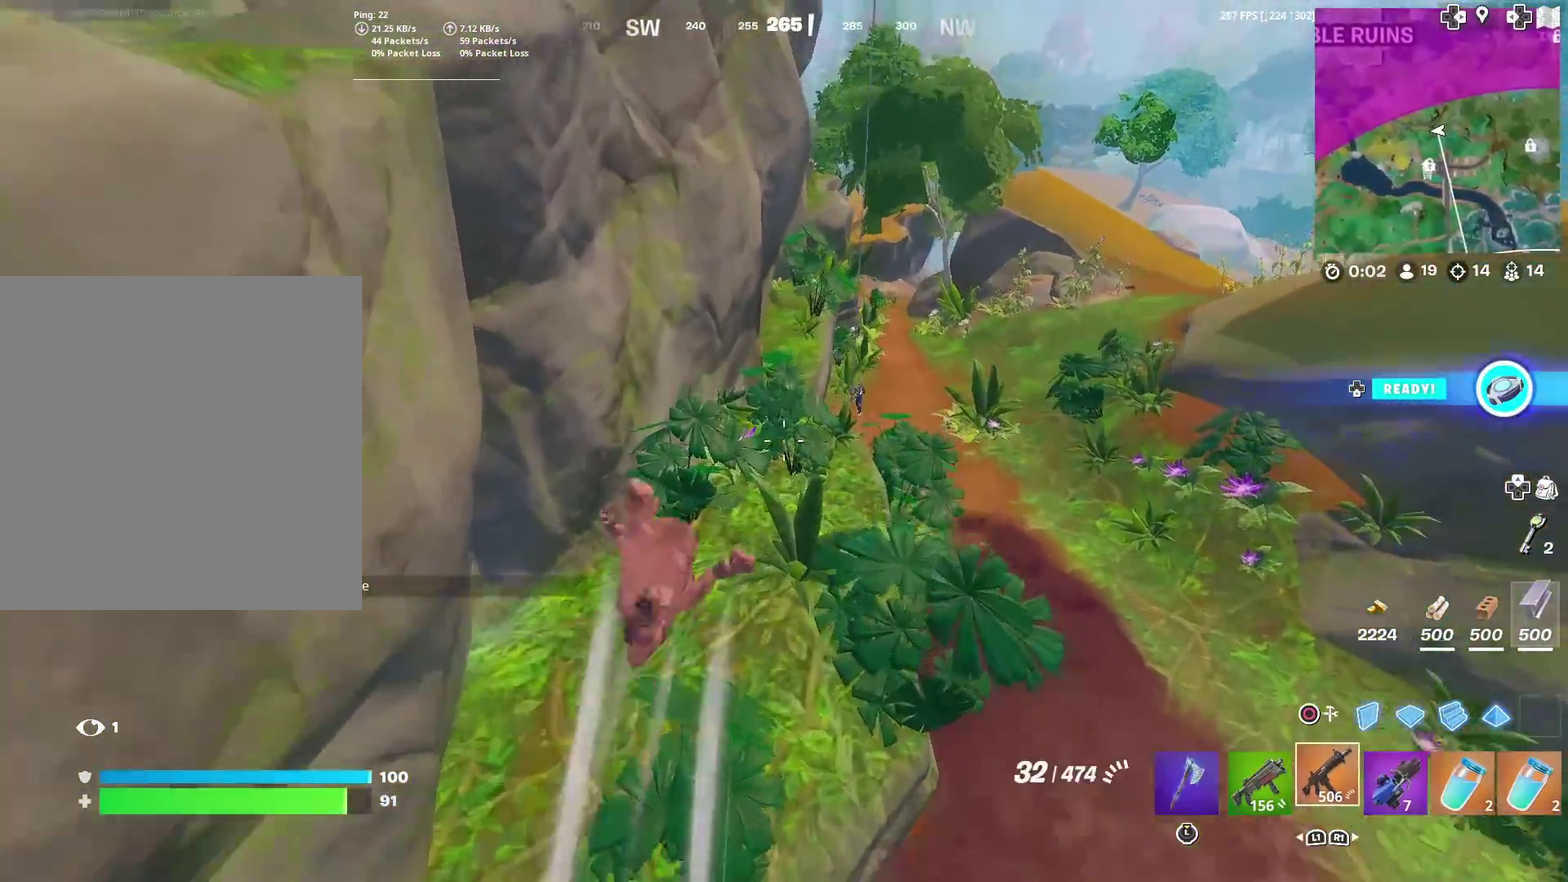
{"dt_ms": 501, "buttons": ["R2"], "left_stick": "left", "right_stick": "center", "events": [[17, "left_stick", "right"], [367, "left_stick", "left"], [434, "R2", "down"]]}
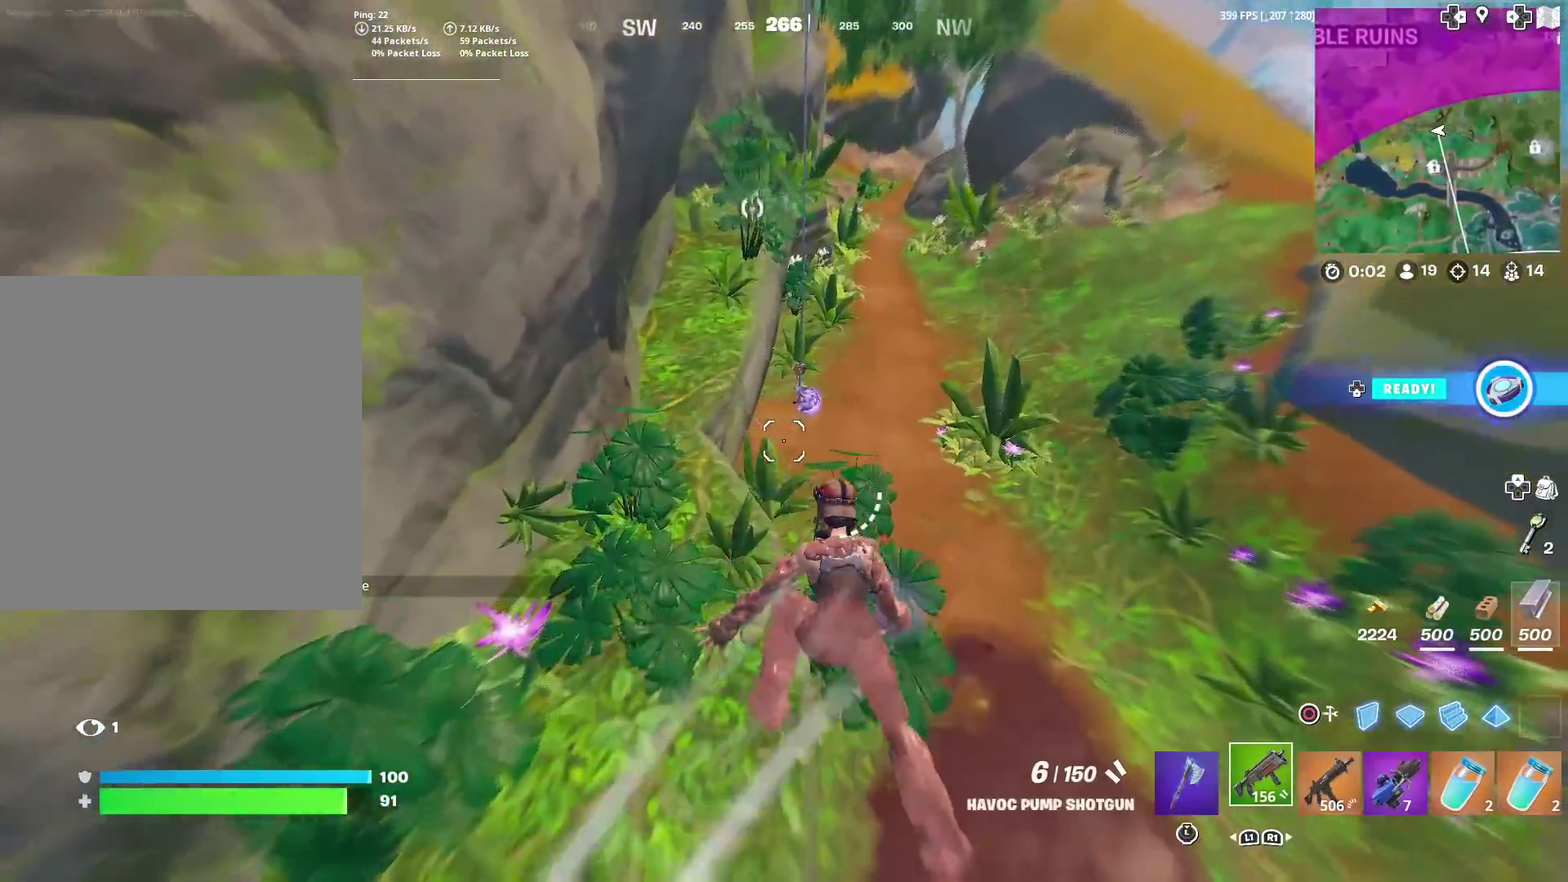
{"dt_ms": 400, "buttons": [], "left_stick": "up-left", "right_stick": "up", "events": [[50, "R2", "up"], [50, "left_stick", "up-left"], [133, "left_stick", "up"], [250, "R2", "down"], [333, "right_stick", "up"], [367, "R2", "up"], [367, "left_stick", "up-left"]]}
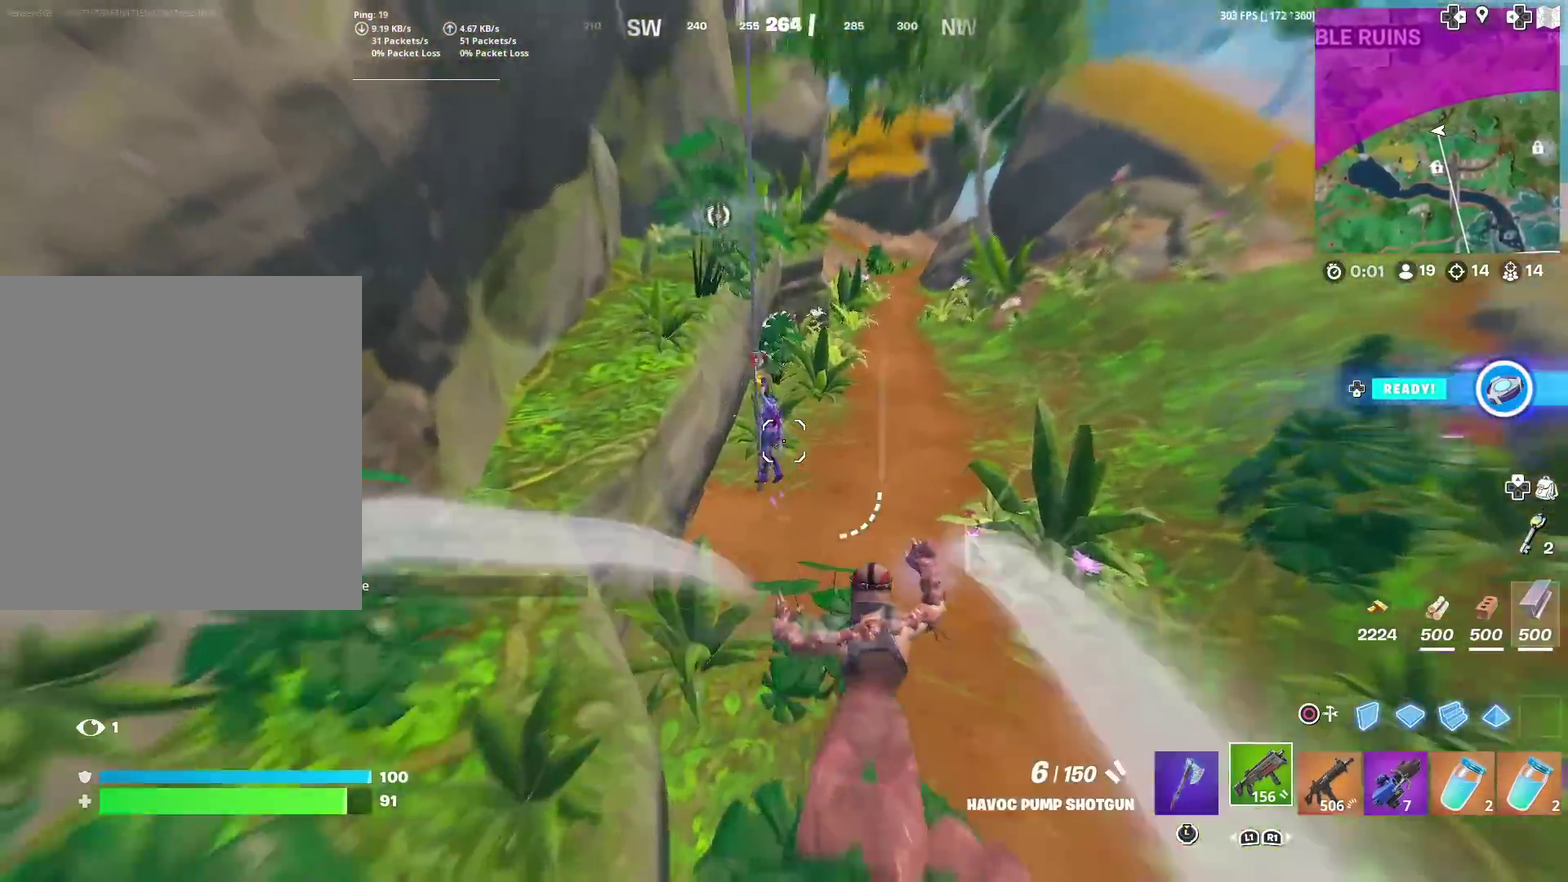
{"dt_ms": 601, "buttons": ["L2"], "left_stick": "down-right", "right_stick": "center", "events": [[17, "left_stick", "left"], [17, "right_stick", "up-left"], [84, "left_stick", "center"], [117, "right_stick", "up"], [217, "left_stick", "up-right"], [267, "left_stick", "right"], [467, "right_stick", "up-left"], [567, "right_stick", "center"], [584, "left_stick", "down-right"], [601, "L2", "down"]]}
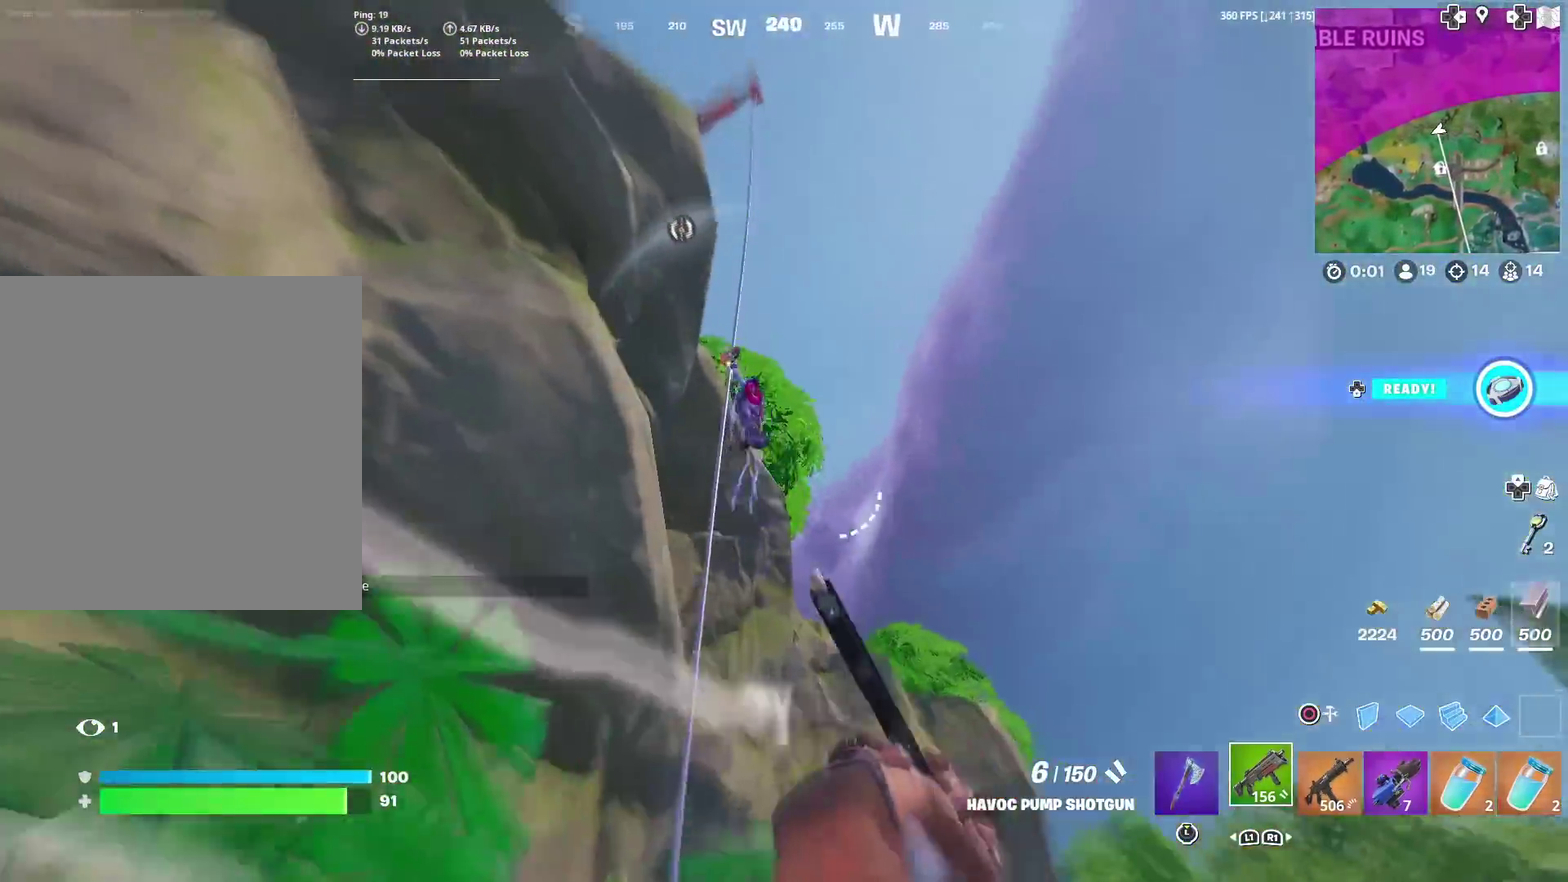
{"dt_ms": 400, "buttons": ["R2"], "left_stick": "up-right", "right_stick": "down", "events": [[33, "left_stick", "down"], [83, "left_stick", "down-left"], [100, "right_stick", "up-left"], [150, "right_stick", "up"], [283, "left_stick", "center"], [333, "R2", "down"], [333, "left_stick", "up-right"], [367, "right_stick", "down"], [383, "L2", "up"]]}
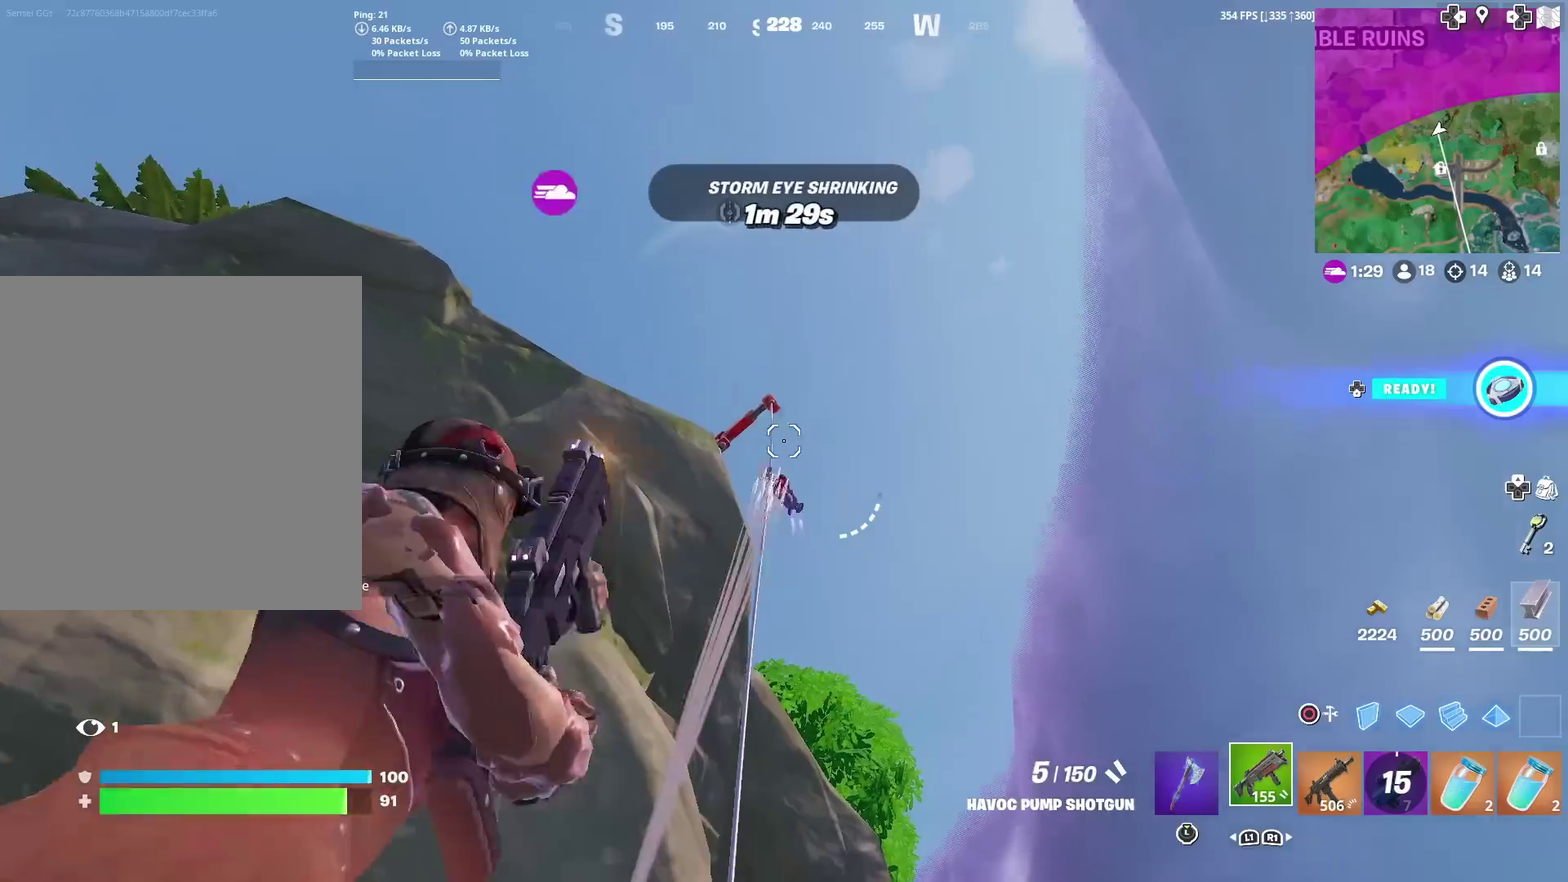
{"dt_ms": 601, "buttons": [], "left_stick": "up", "right_stick": "center", "events": [[67, "R2", "up"], [200, "right_stick", "center"], [300, "right_stick", "down"], [467, "left_stick", "up"], [517, "right_stick", "center"]]}
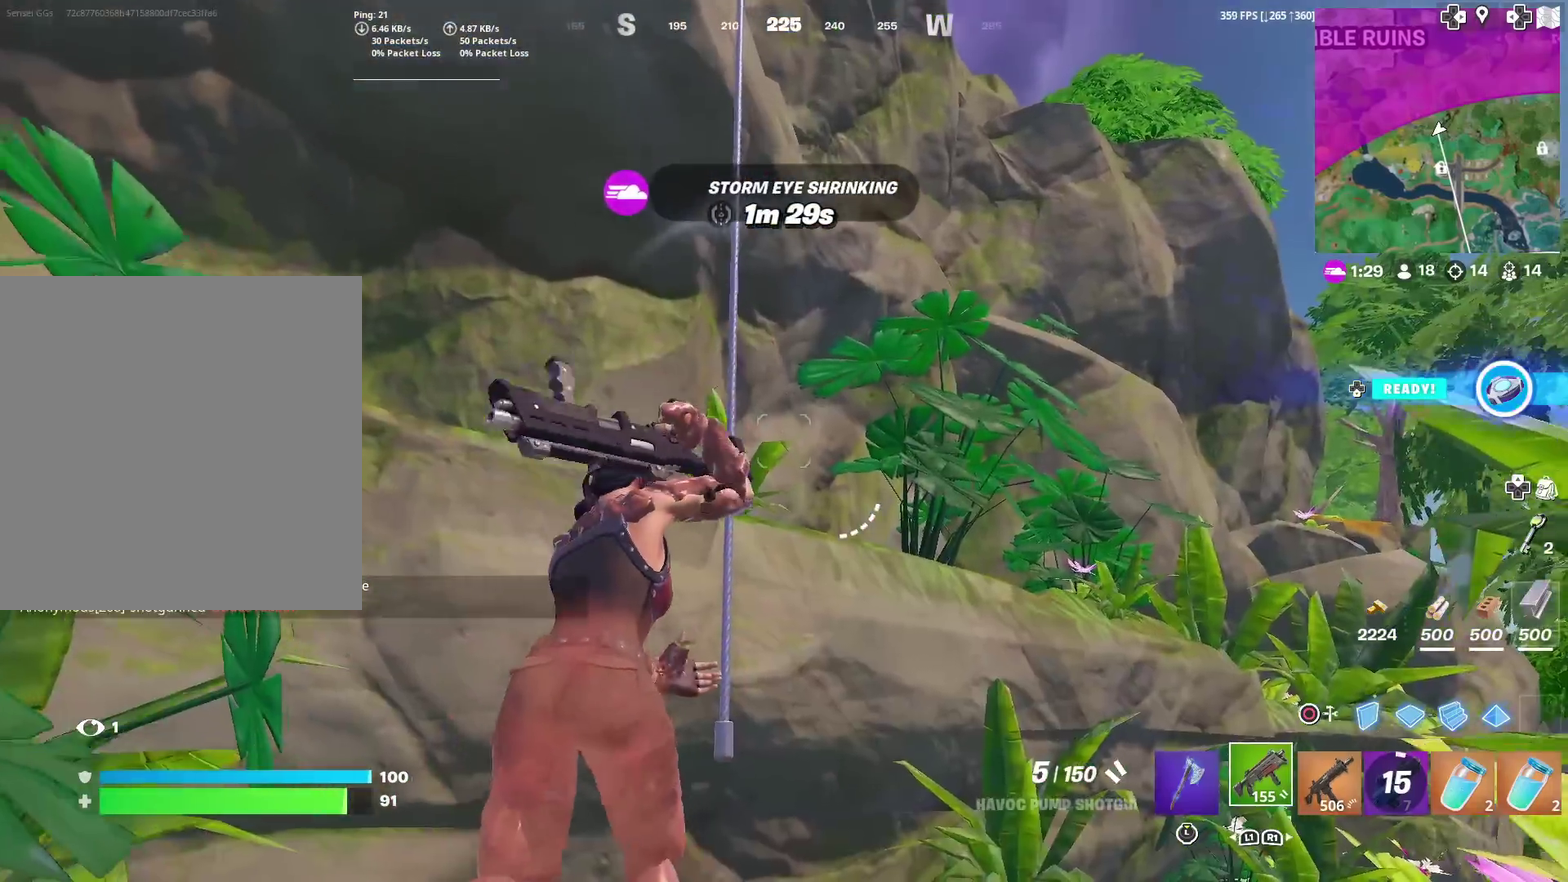
{"dt_ms": 300, "buttons": ["SQUARE"], "left_stick": "up-right", "right_stick": "up", "events": [[50, "SQUARE", "down"], [66, "right_stick", "up"], [150, "SQUARE", "up"], [150, "left_stick", "up-right"], [233, "SQUARE", "down"]]}
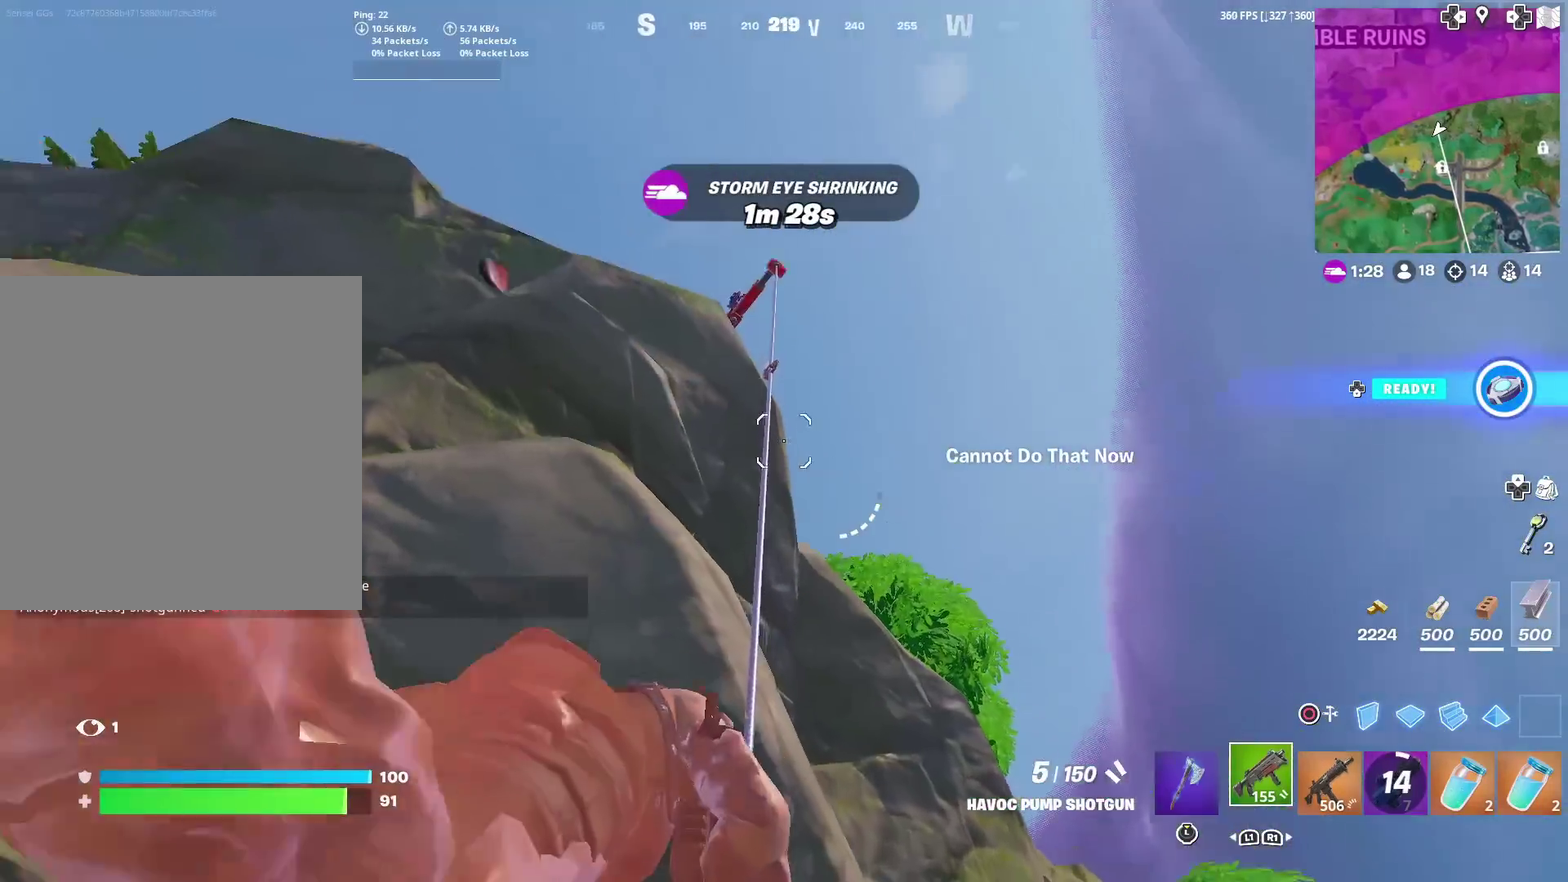
{"dt_ms": 701, "buttons": [], "left_stick": "down", "right_stick": "center", "events": [[33, "SQUARE", "up"], [67, "right_stick", "center"], [83, "SQUARE", "down"], [200, "SQUARE", "up"], [234, "left_stick", "up"], [267, "SQUARE", "down"], [367, "SQUARE", "up"], [451, "left_stick", "up-left"], [551, "left_stick", "down"]]}
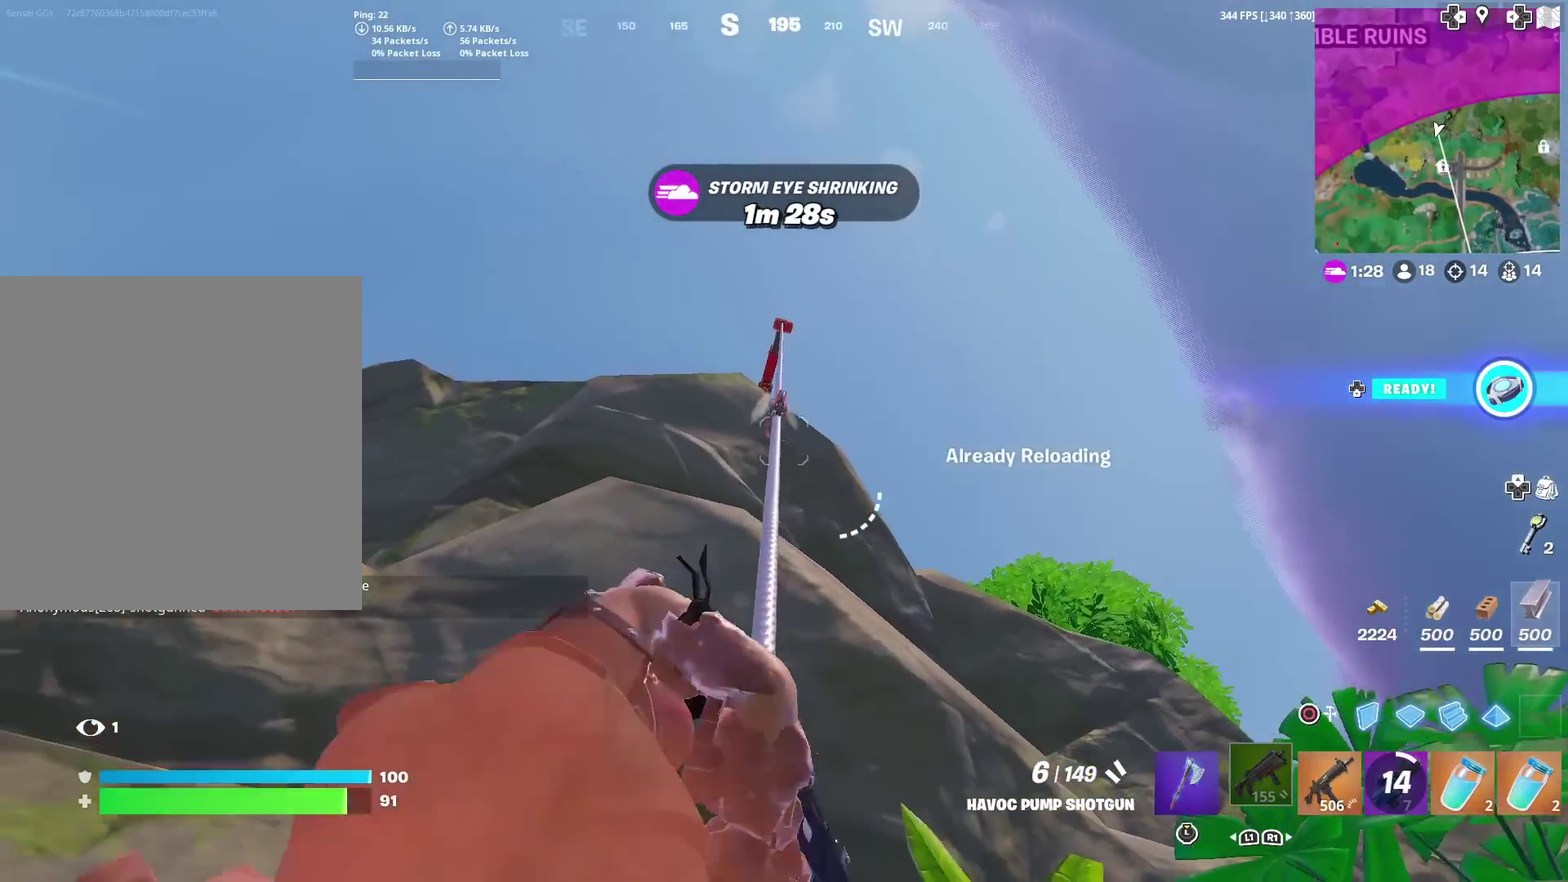
{"dt_ms": 300, "buttons": ["SQUARE"], "left_stick": "center", "right_stick": "down"}
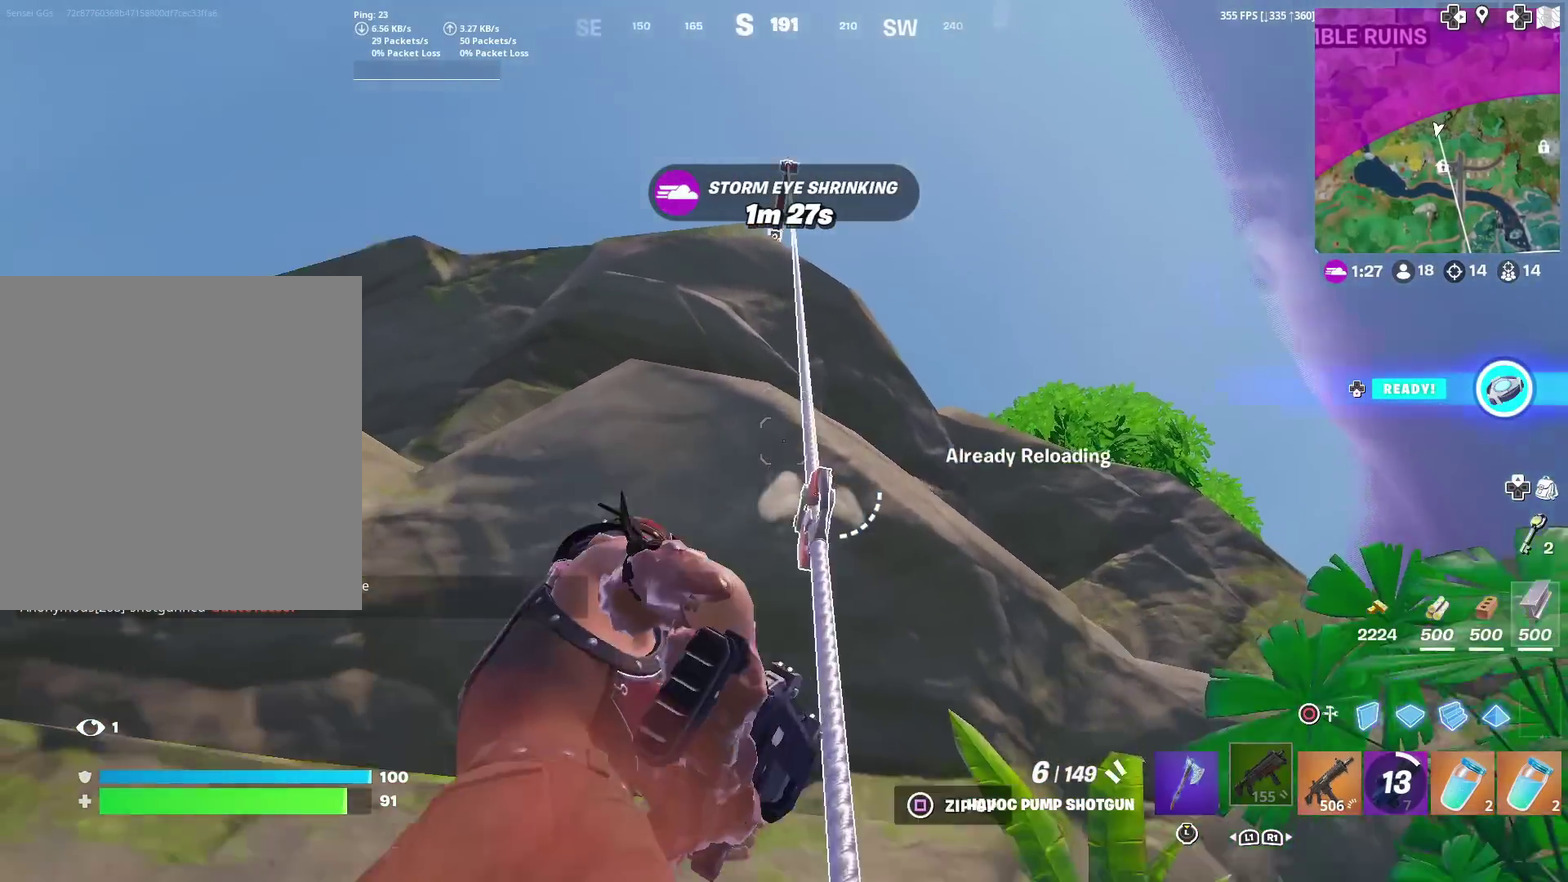
{"dt_ms": 901, "buttons": [], "left_stick": "up", "right_stick": "center"}
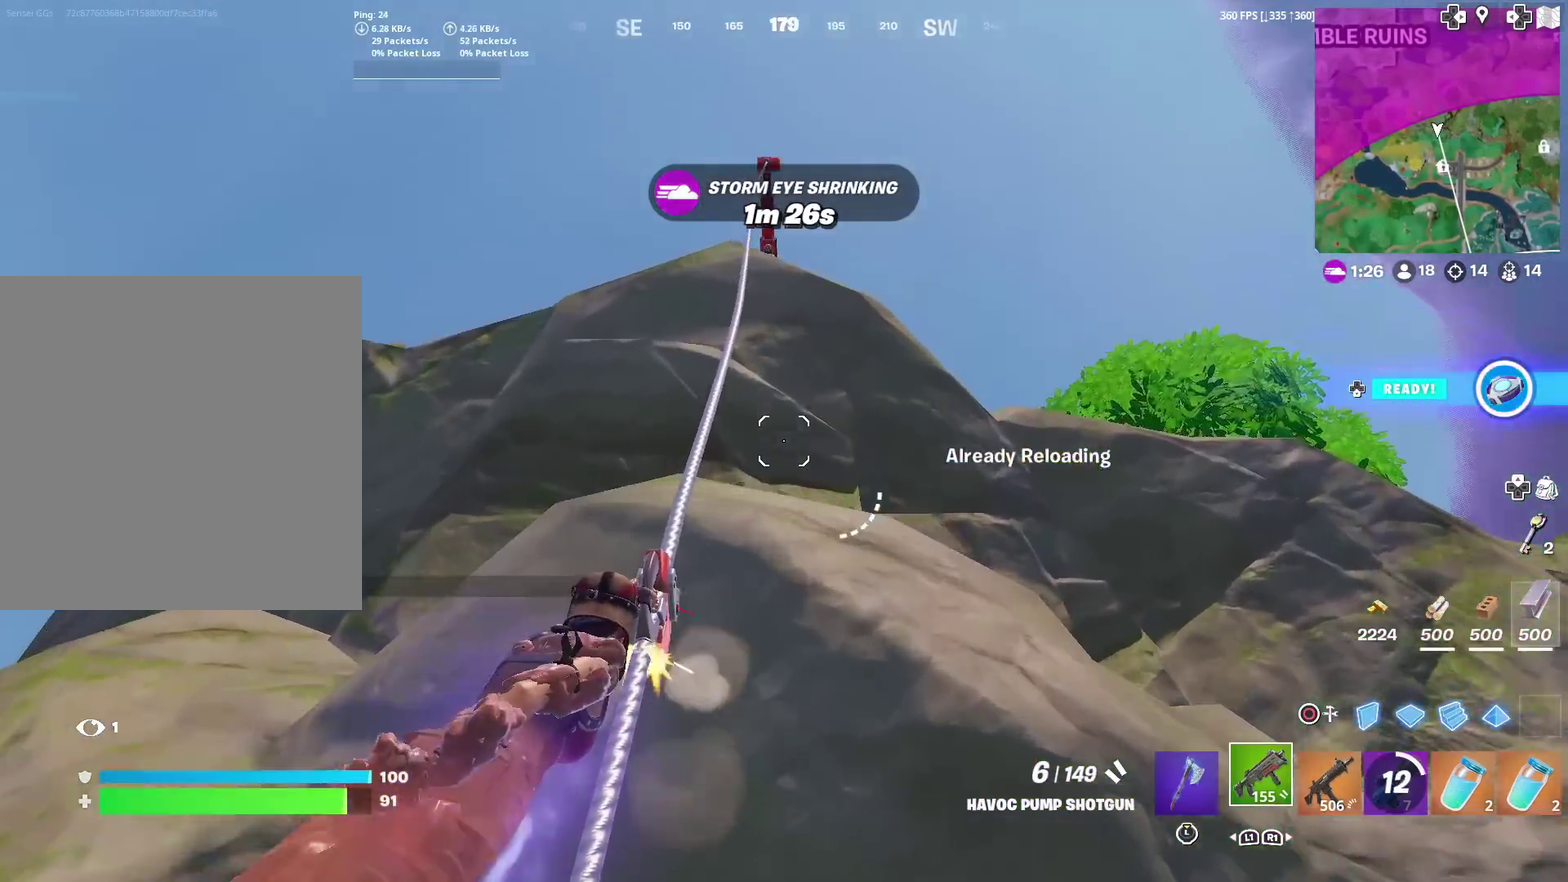
{"dt_ms": 300, "buttons": [], "left_stick": "up", "right_stick": "center", "events": []}
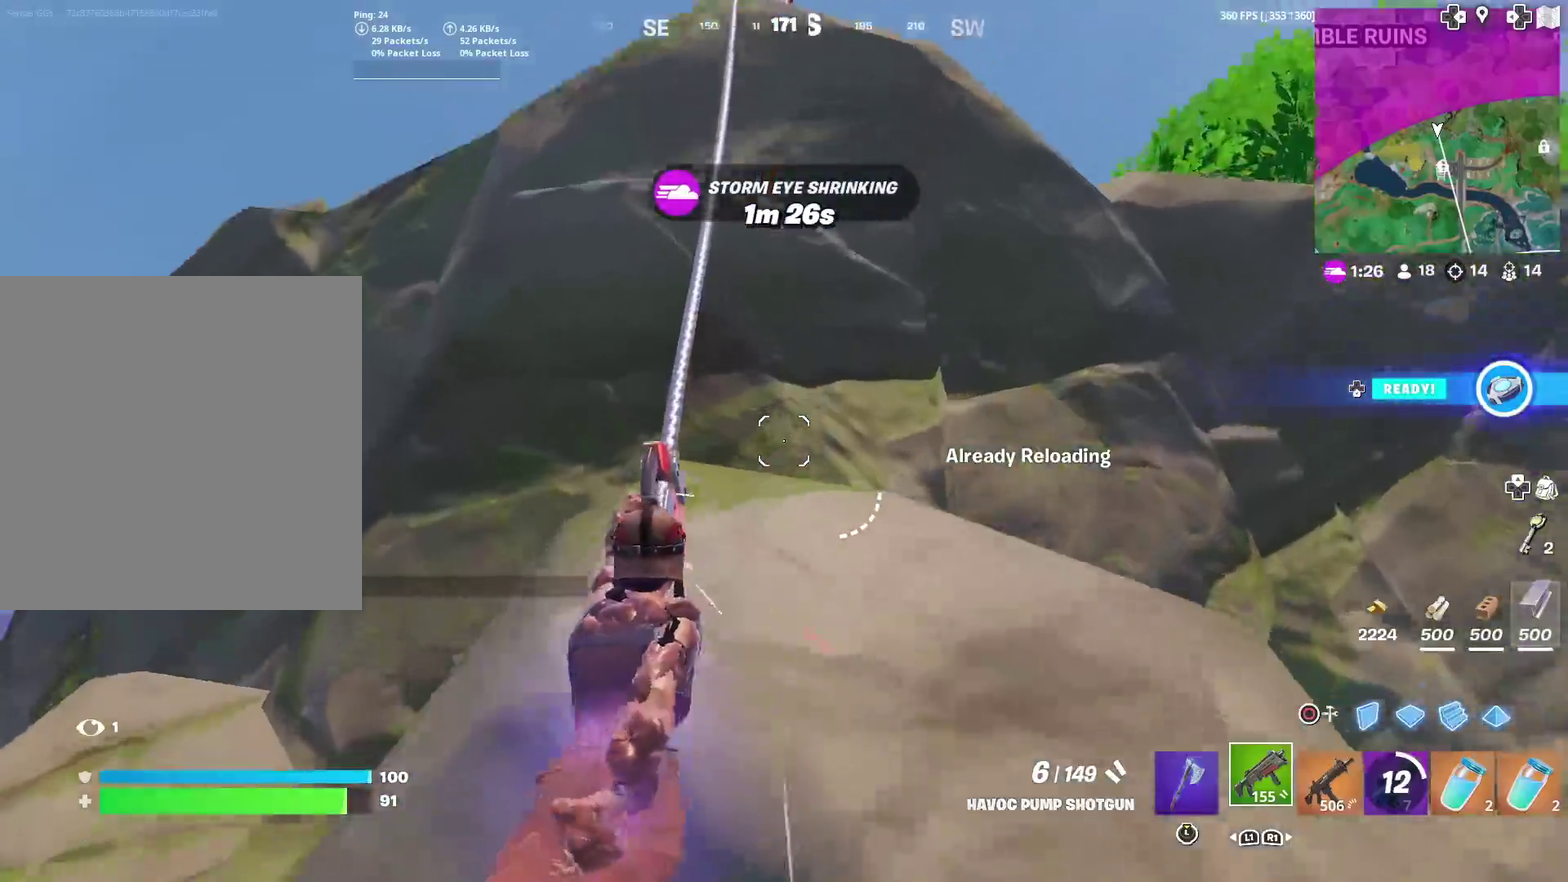
{"dt_ms": 701, "buttons": [], "left_stick": "up", "right_stick": "down-left", "events": [[467, "right_stick", "down"], [634, "right_stick", "down-left"]]}
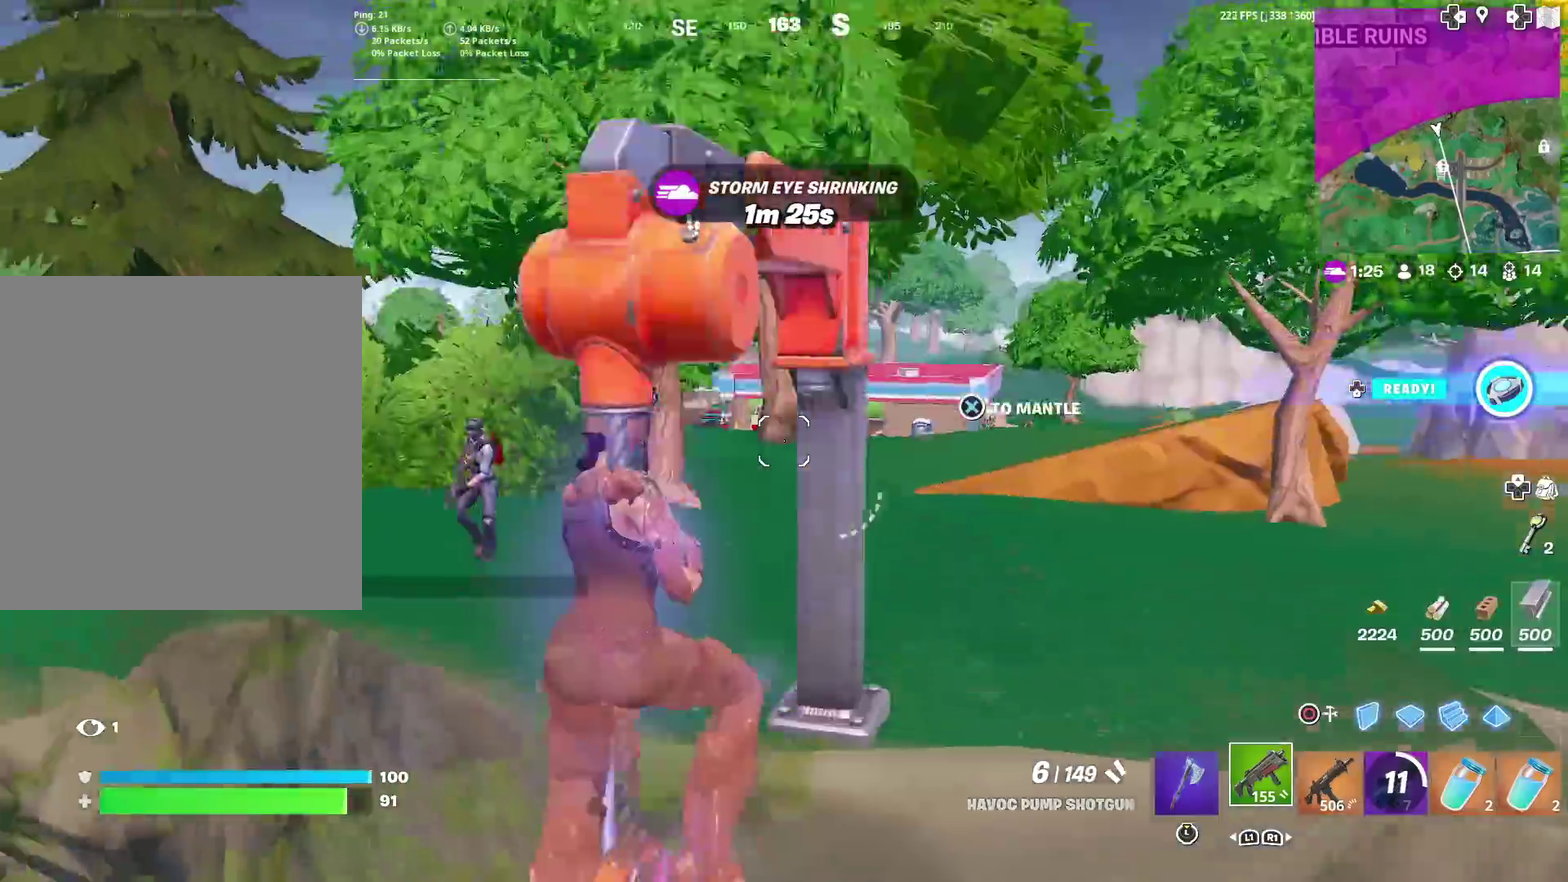
{"dt_ms": 300, "buttons": [], "left_stick": "up", "right_stick": "left"}
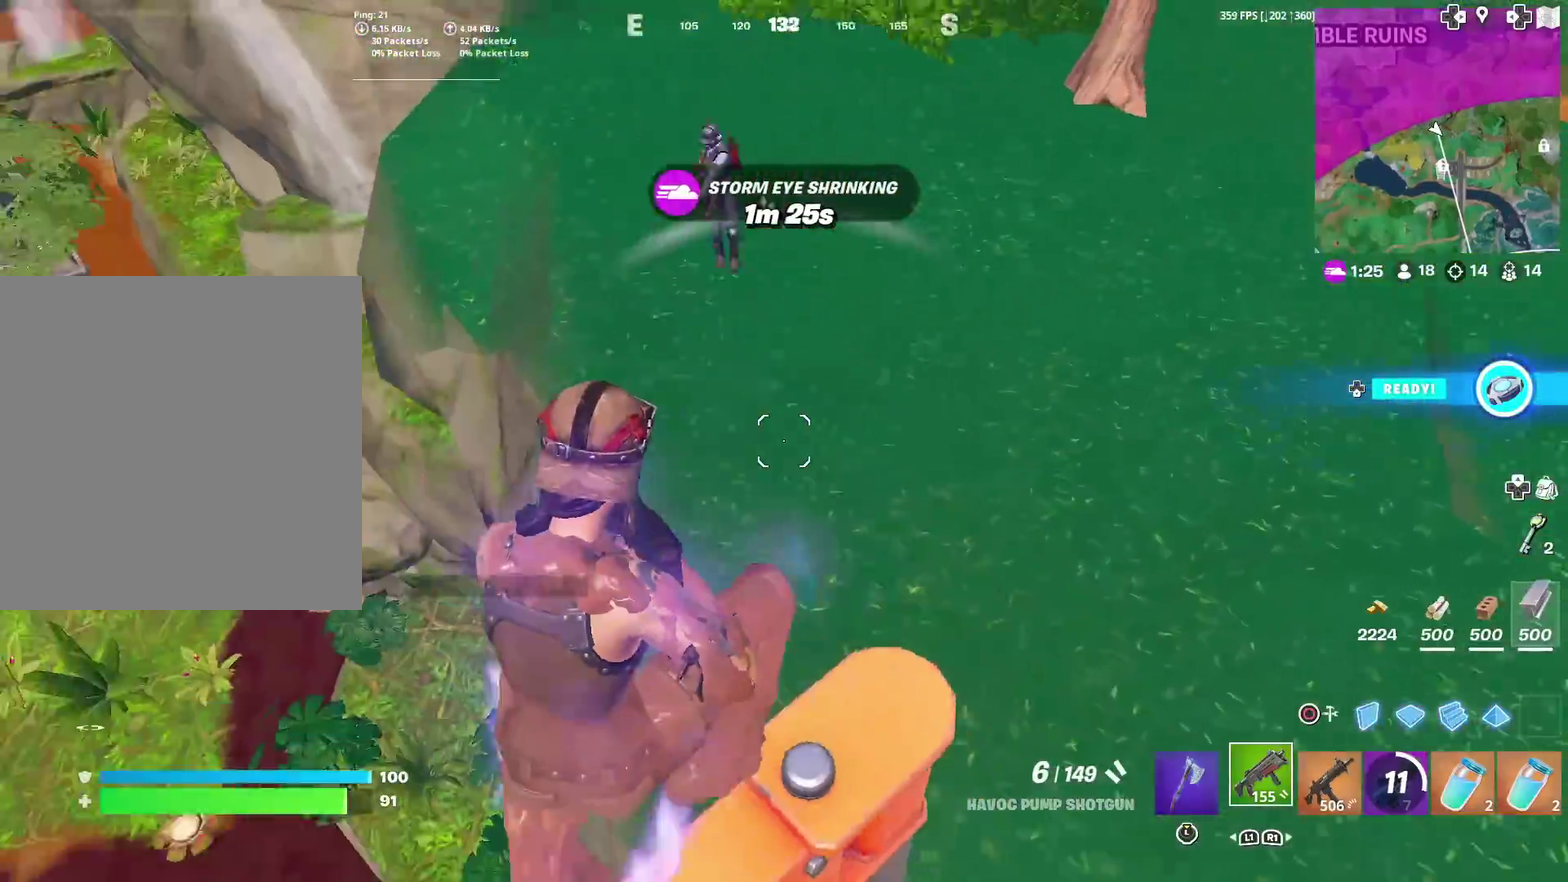
{"dt_ms": 601, "buttons": [], "left_stick": "right", "right_stick": "down-left"}
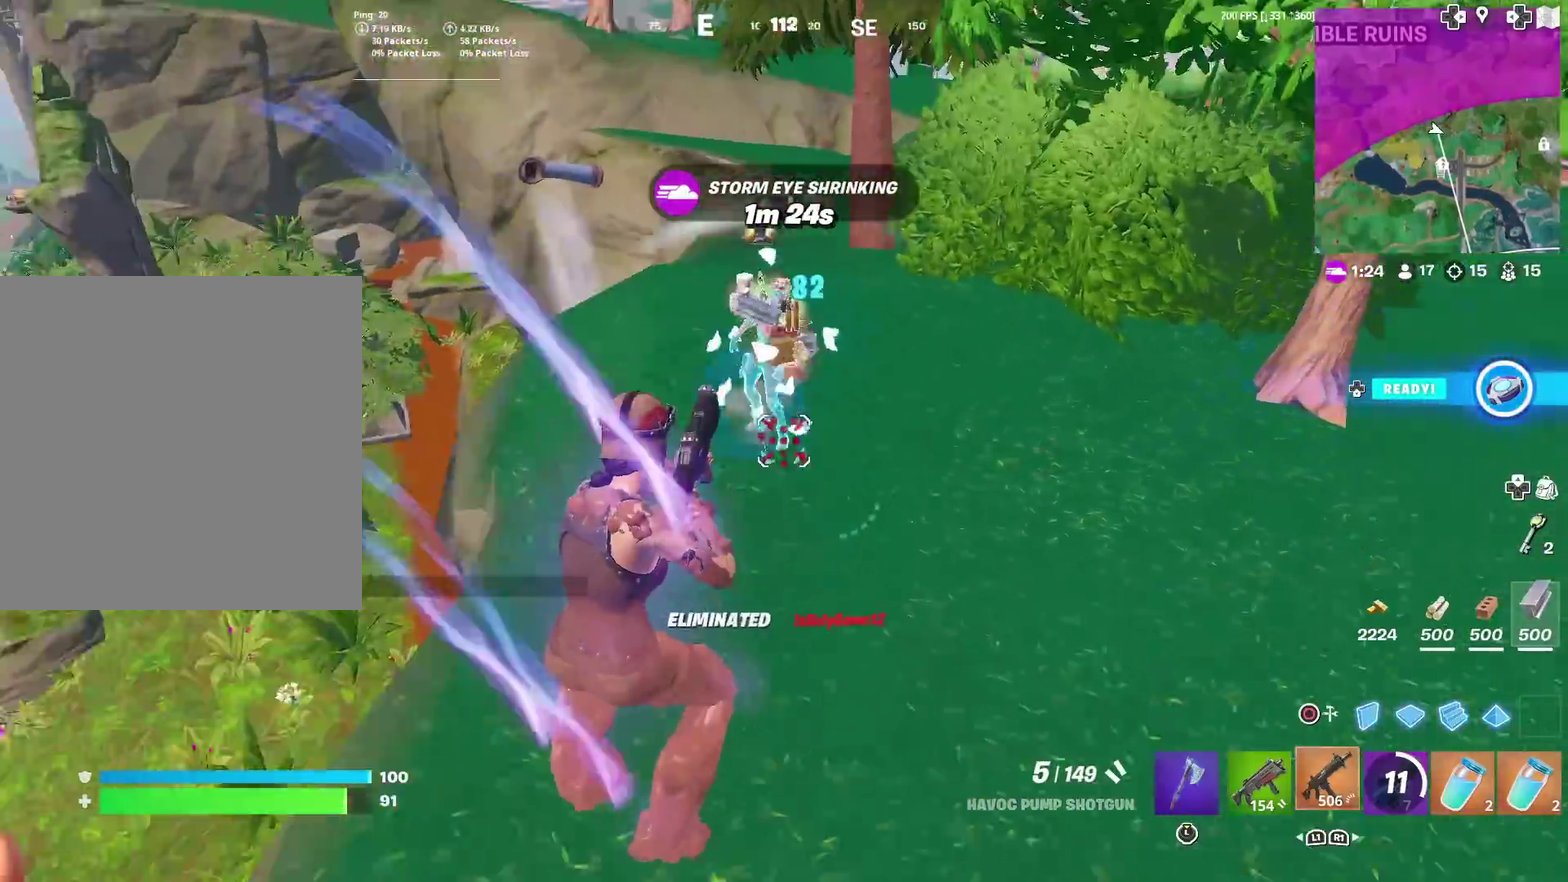
{"dt_ms": 400, "buttons": [], "left_stick": "up-right", "right_stick": "down", "events": [[67, "right_stick", "up"], [217, "left_stick", "up-right"], [217, "right_stick", "center"], [384, "right_stick", "down"]]}
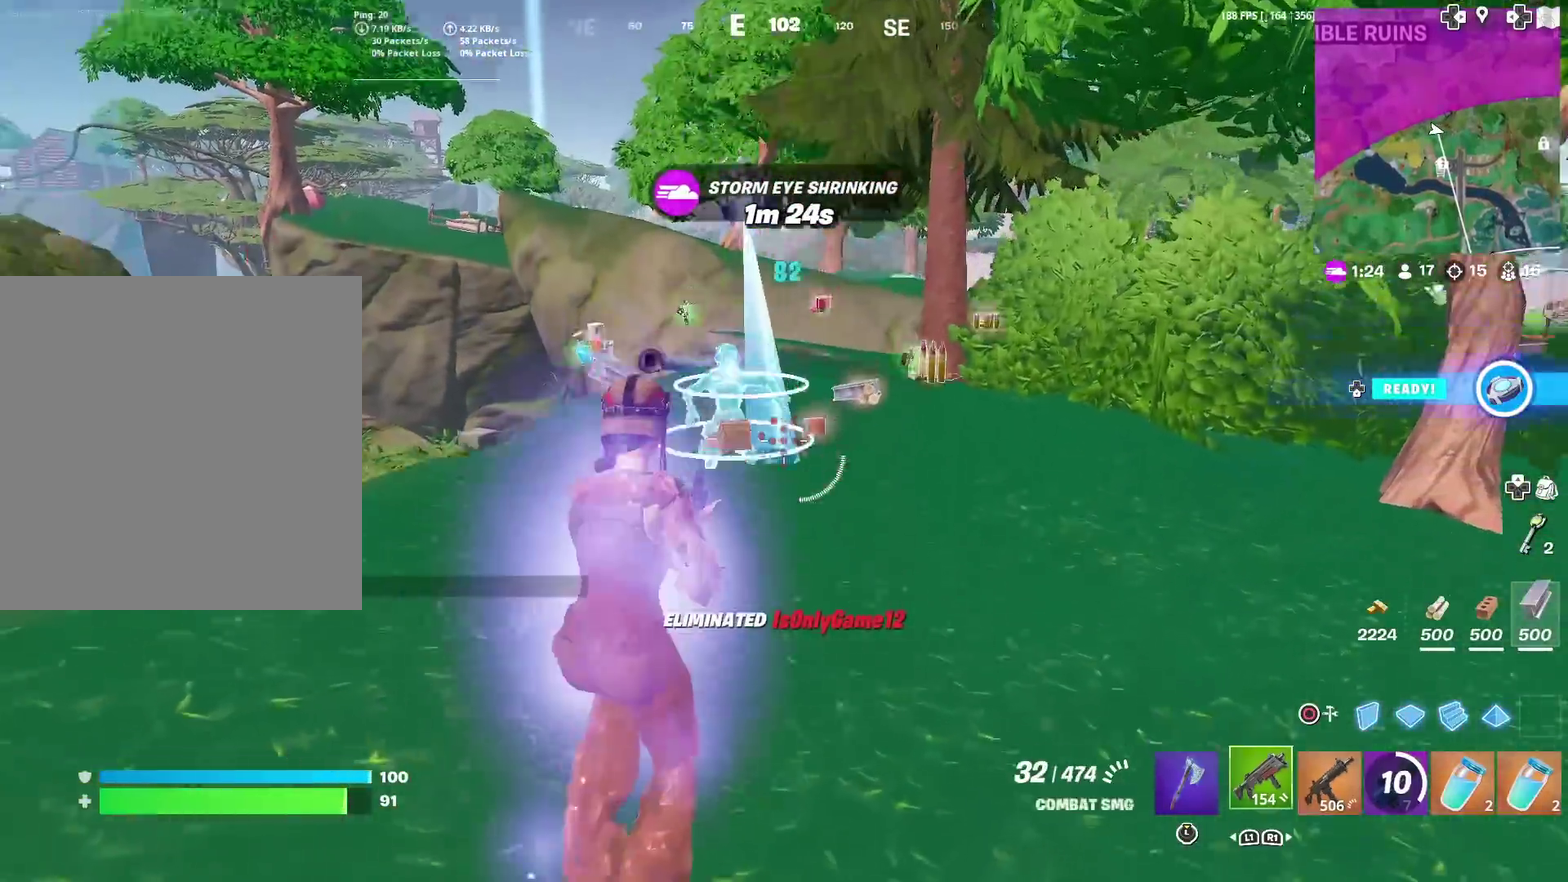
{"dt_ms": 501, "buttons": [], "left_stick": "up", "right_stick": "center", "events": [[50, "left_stick", "up"], [100, "right_stick", "center"], [134, "left_stick", "up-left"], [451, "left_stick", "up"]]}
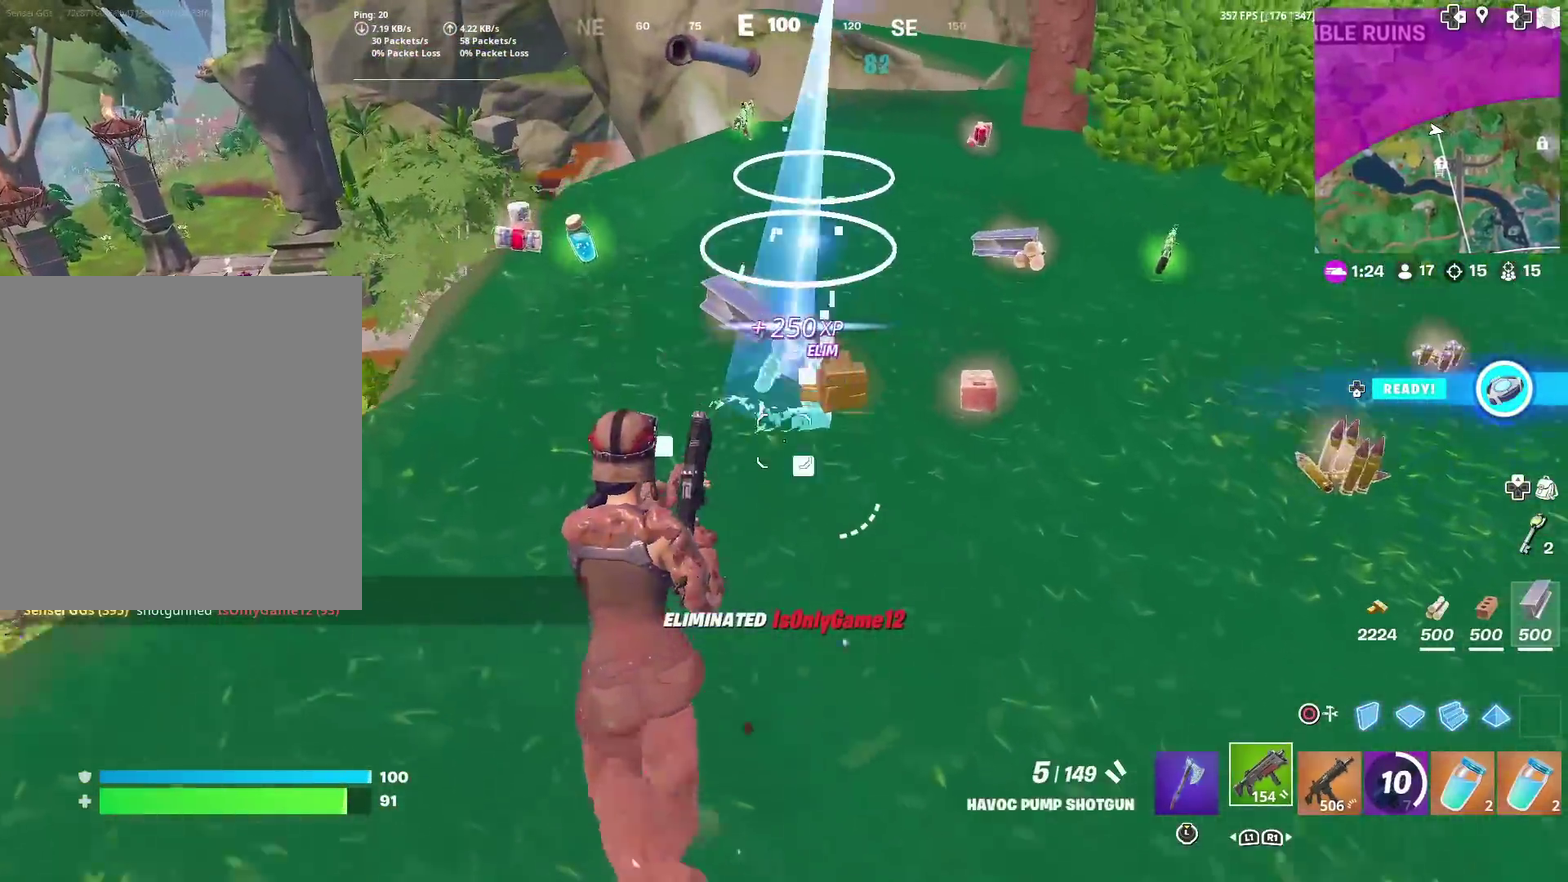
{"dt_ms": 500, "buttons": [], "left_stick": "up-right", "right_stick": "center"}
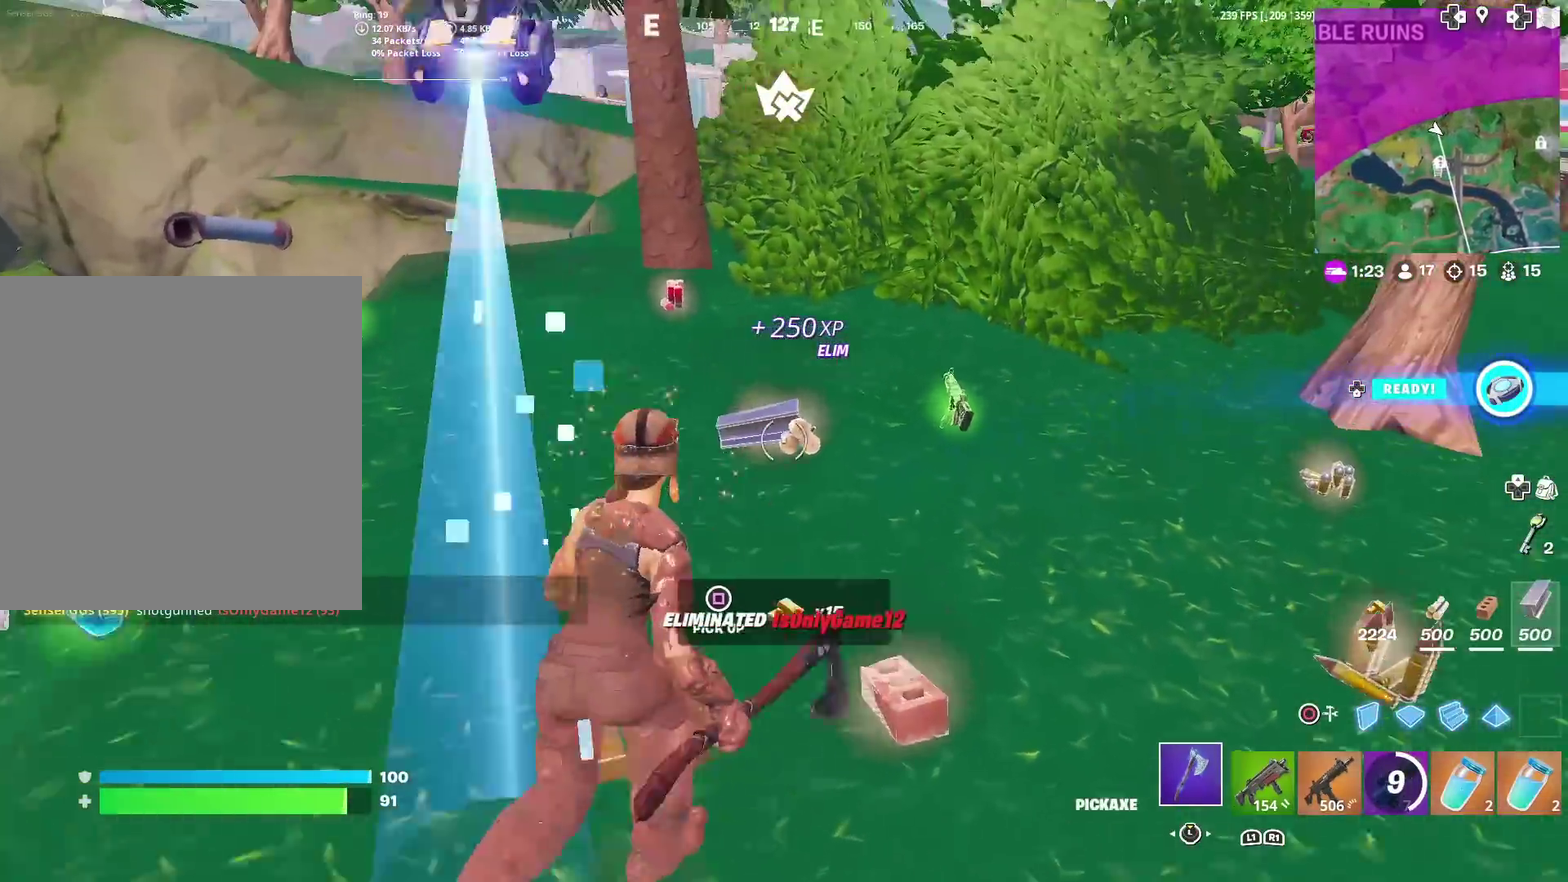
{"dt_ms": 501, "buttons": [], "left_stick": "up", "right_stick": "up", "events": [[34, "SQUARE", "down"], [84, "left_stick", "right"], [117, "SQUARE", "up"], [134, "right_stick", "right"], [200, "SQUARE", "down"], [200, "left_stick", "up-right"], [284, "SQUARE", "up"], [317, "right_stick", "center"], [367, "SQUARE", "down"], [434, "left_stick", "up"], [467, "SQUARE", "up"], [467, "right_stick", "up"]]}
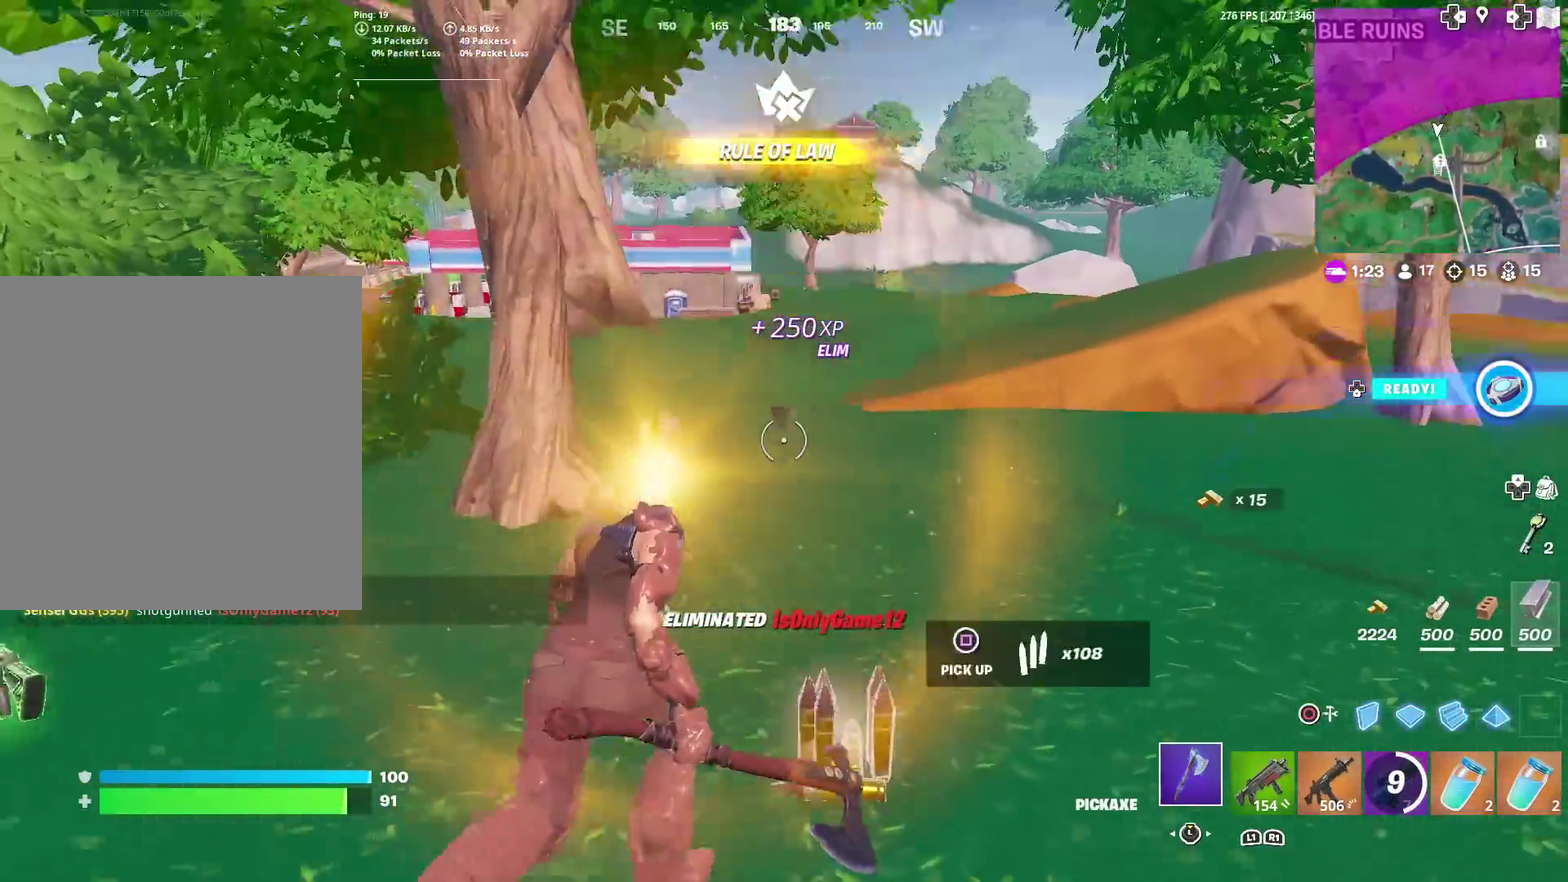
{"dt_ms": 500, "buttons": [], "left_stick": "up", "right_stick": "center"}
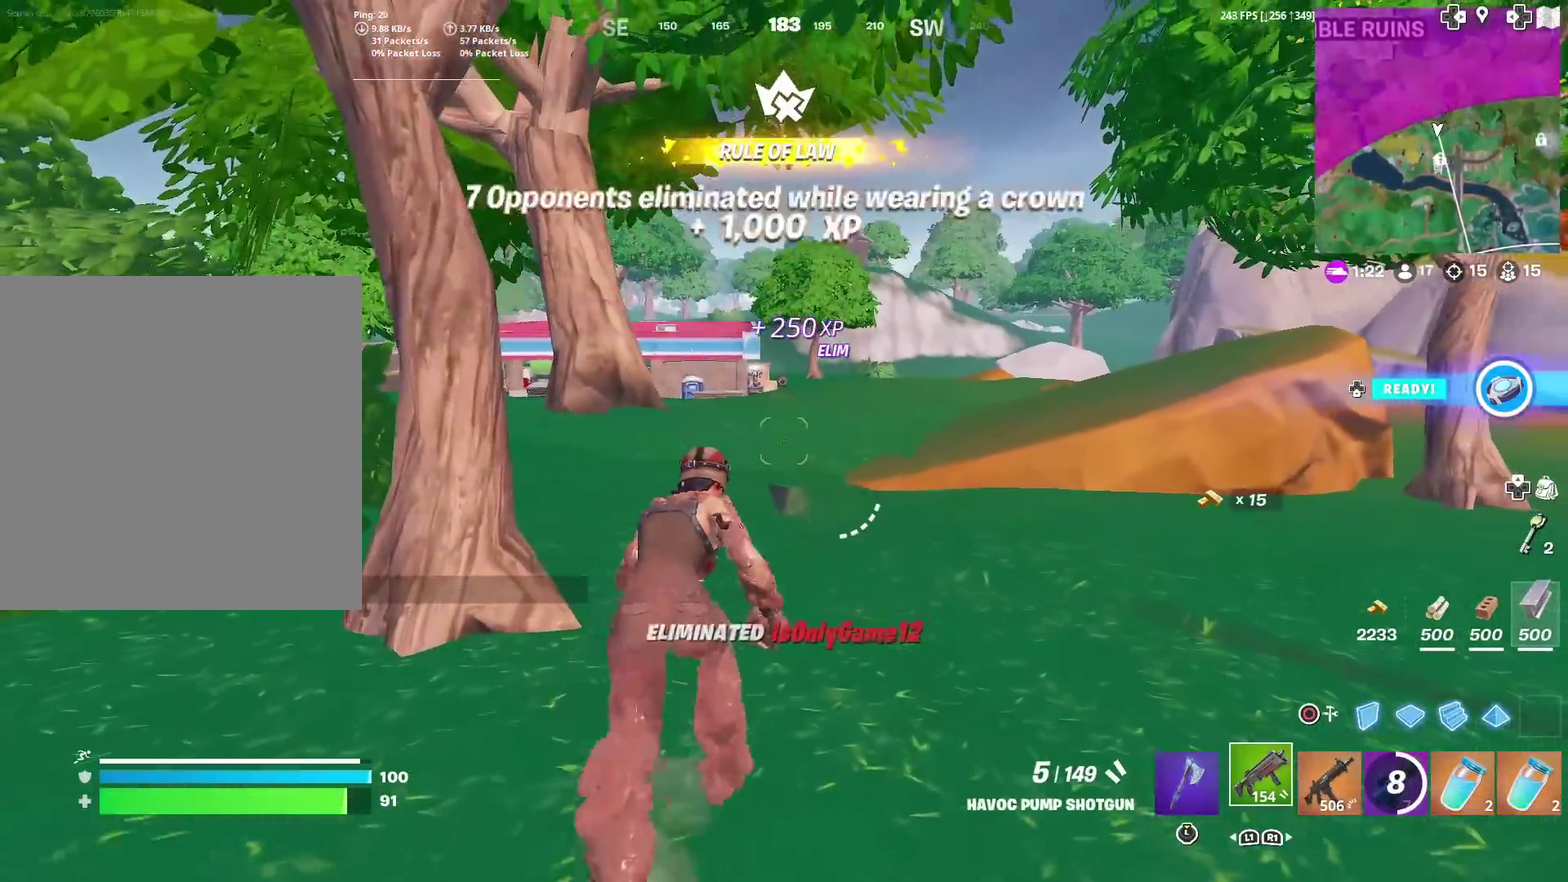
{"dt_ms": 401, "buttons": [], "left_stick": "up", "right_stick": "center", "events": []}
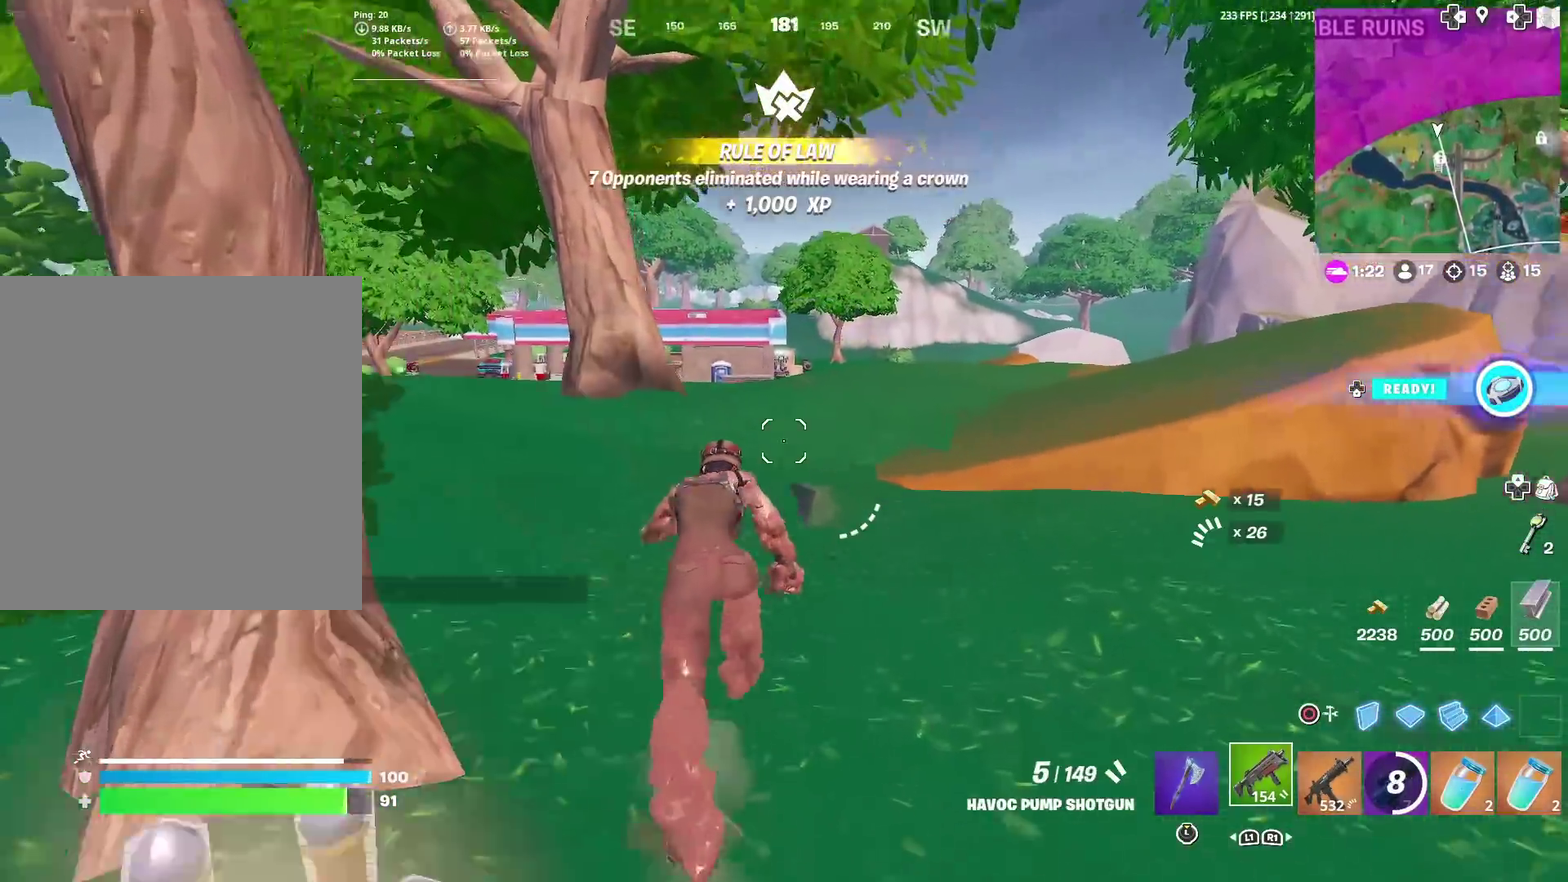
{"dt_ms": 600, "buttons": [], "left_stick": "up", "right_stick": "center", "events": []}
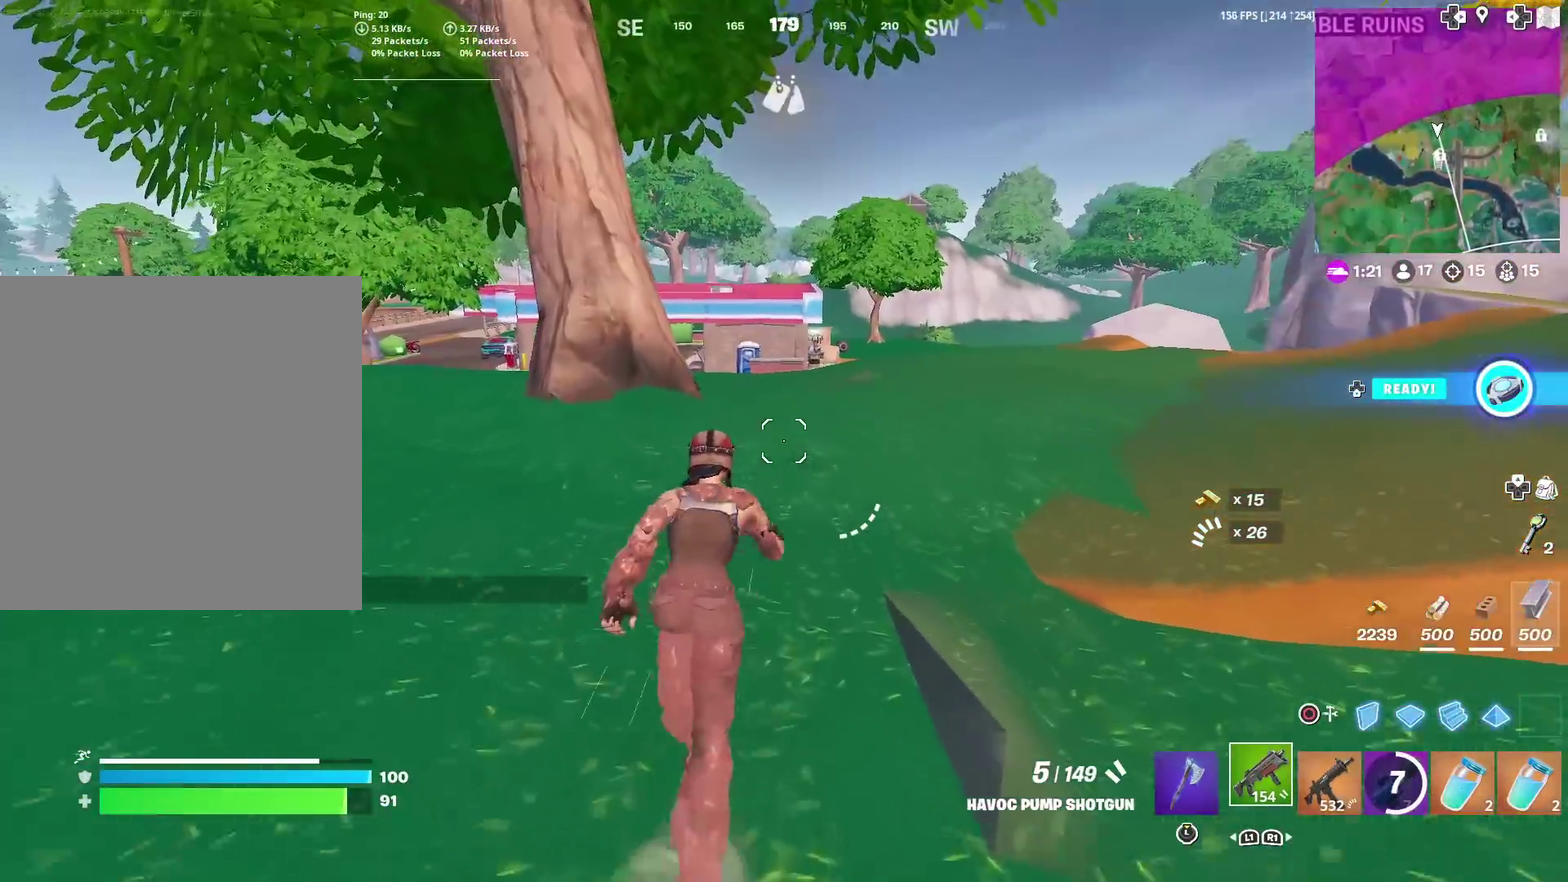
{"dt_ms": 401, "buttons": [], "left_stick": "up", "right_stick": "center", "events": []}
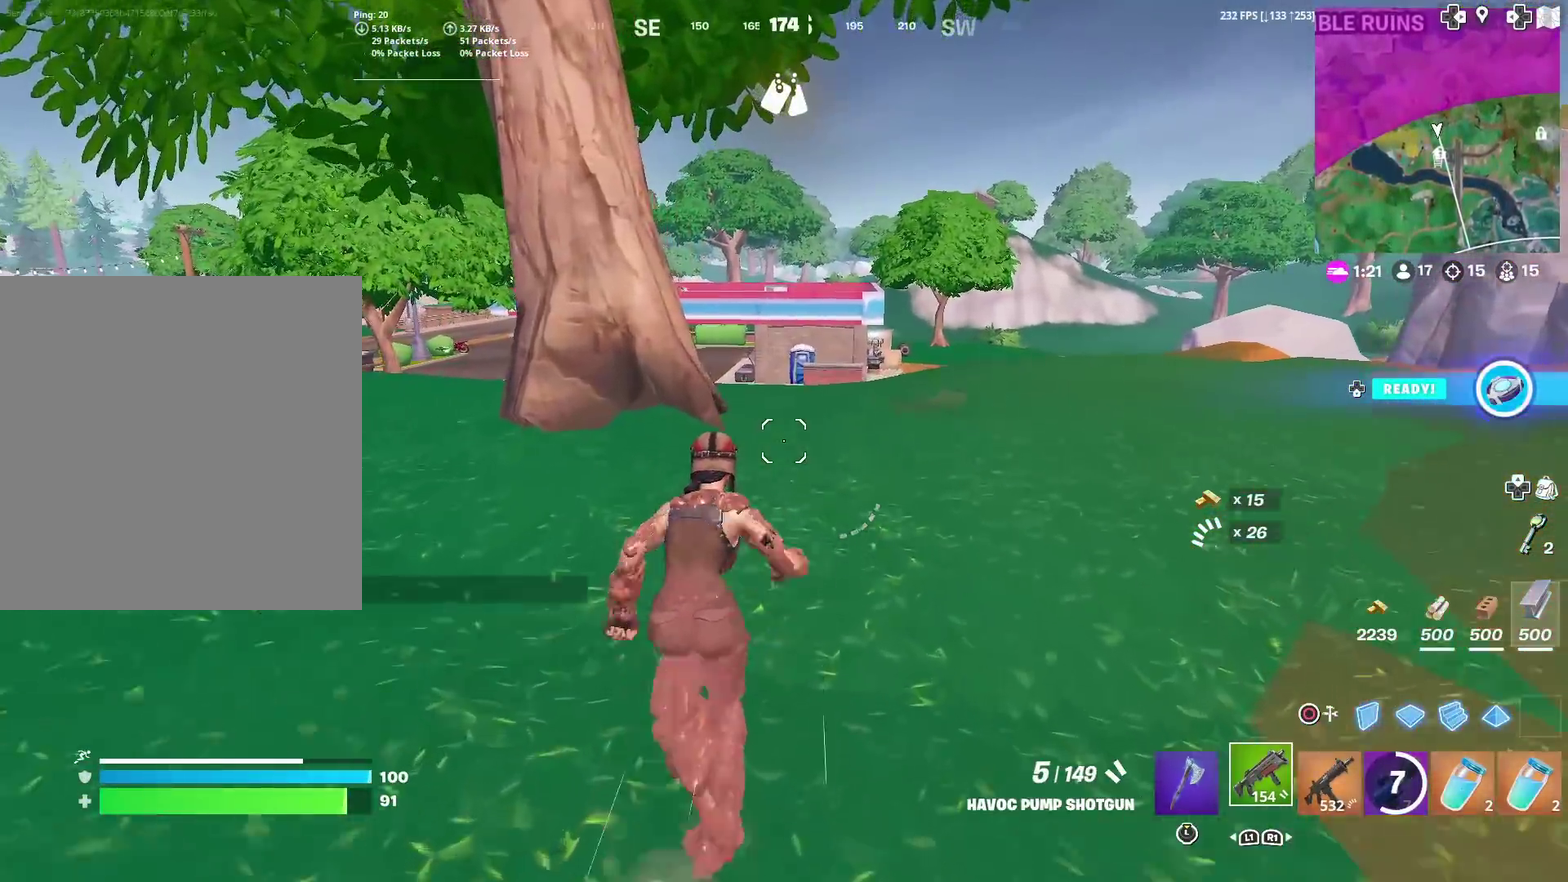
{"dt_ms": 600, "buttons": [], "left_stick": "up", "right_stick": "center", "events": [[100, "left_stick", "up-right"], [200, "right_stick", "up-right"], [267, "left_stick", "up"], [267, "right_stick", "center"], [500, "right_stick", "up-right"], [584, "right_stick", "center"]]}
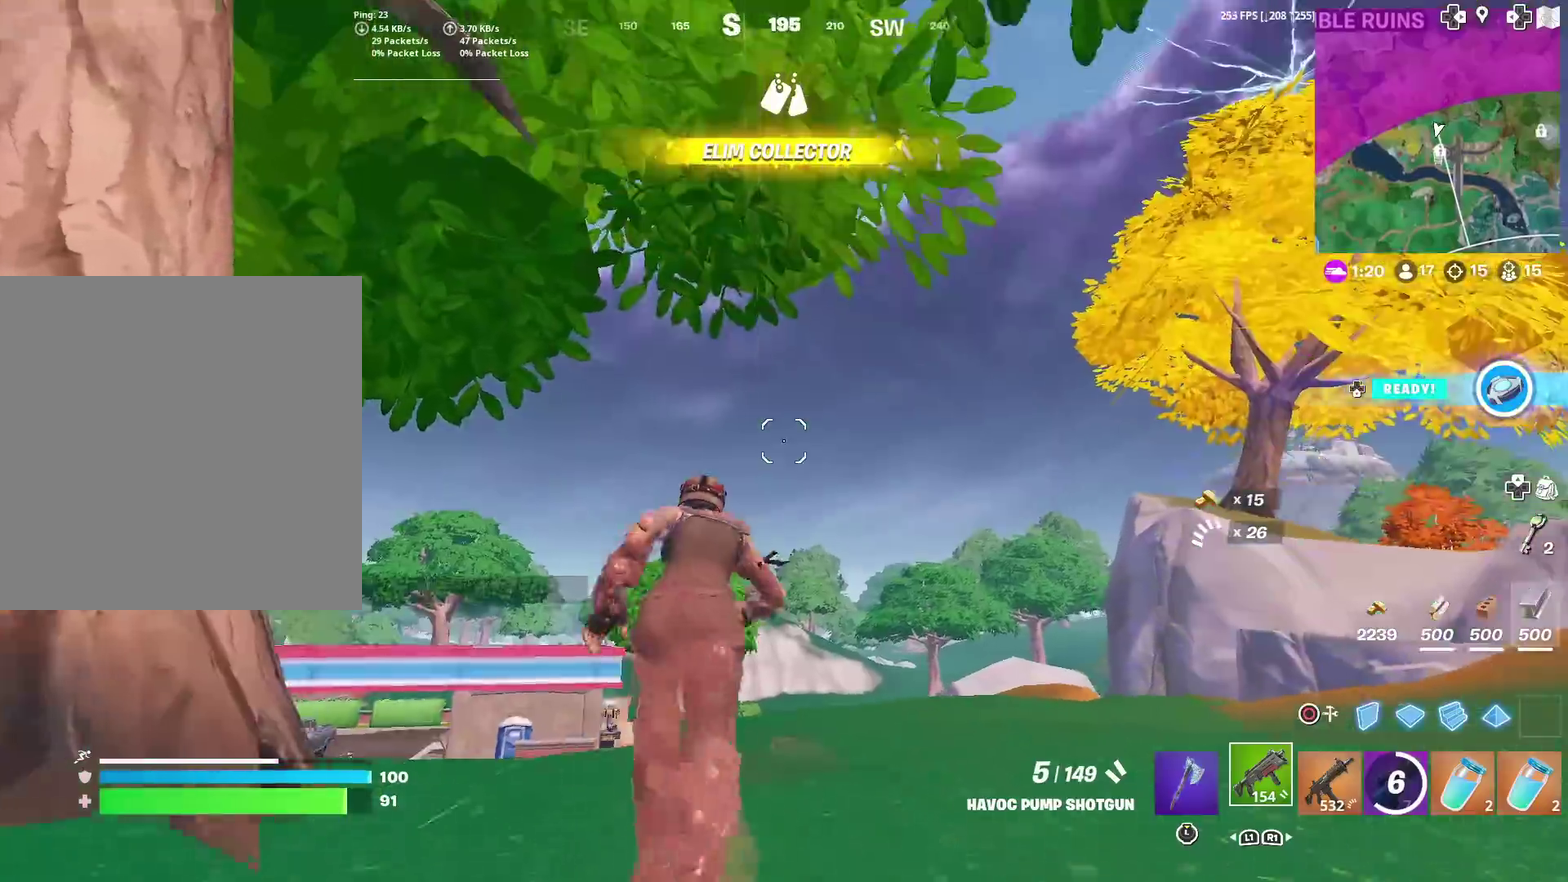
{"dt_ms": 301, "buttons": [], "left_stick": "up-left", "right_stick": "center", "events": [[50, "left_stick", "up-left"], [200, "right_stick", "up-right"], [267, "right_stick", "center"]]}
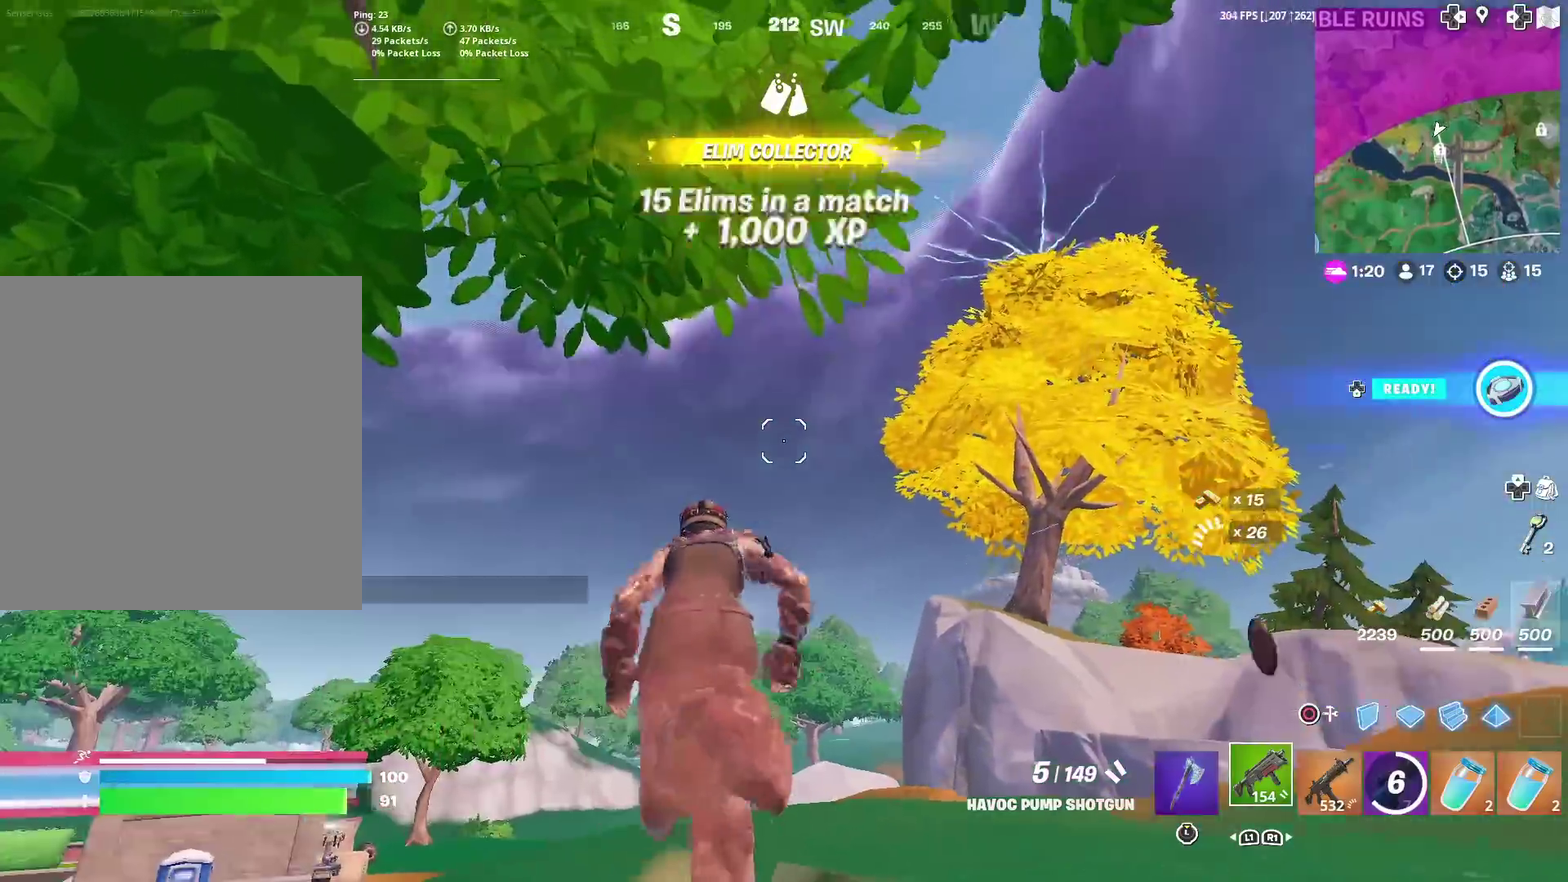
{"dt_ms": 700, "buttons": [], "left_stick": "center", "right_stick": "center", "events": [[283, "right_stick", "down-left"], [433, "right_stick", "center"], [533, "left_stick", "up"], [667, "left_stick", "center"]]}
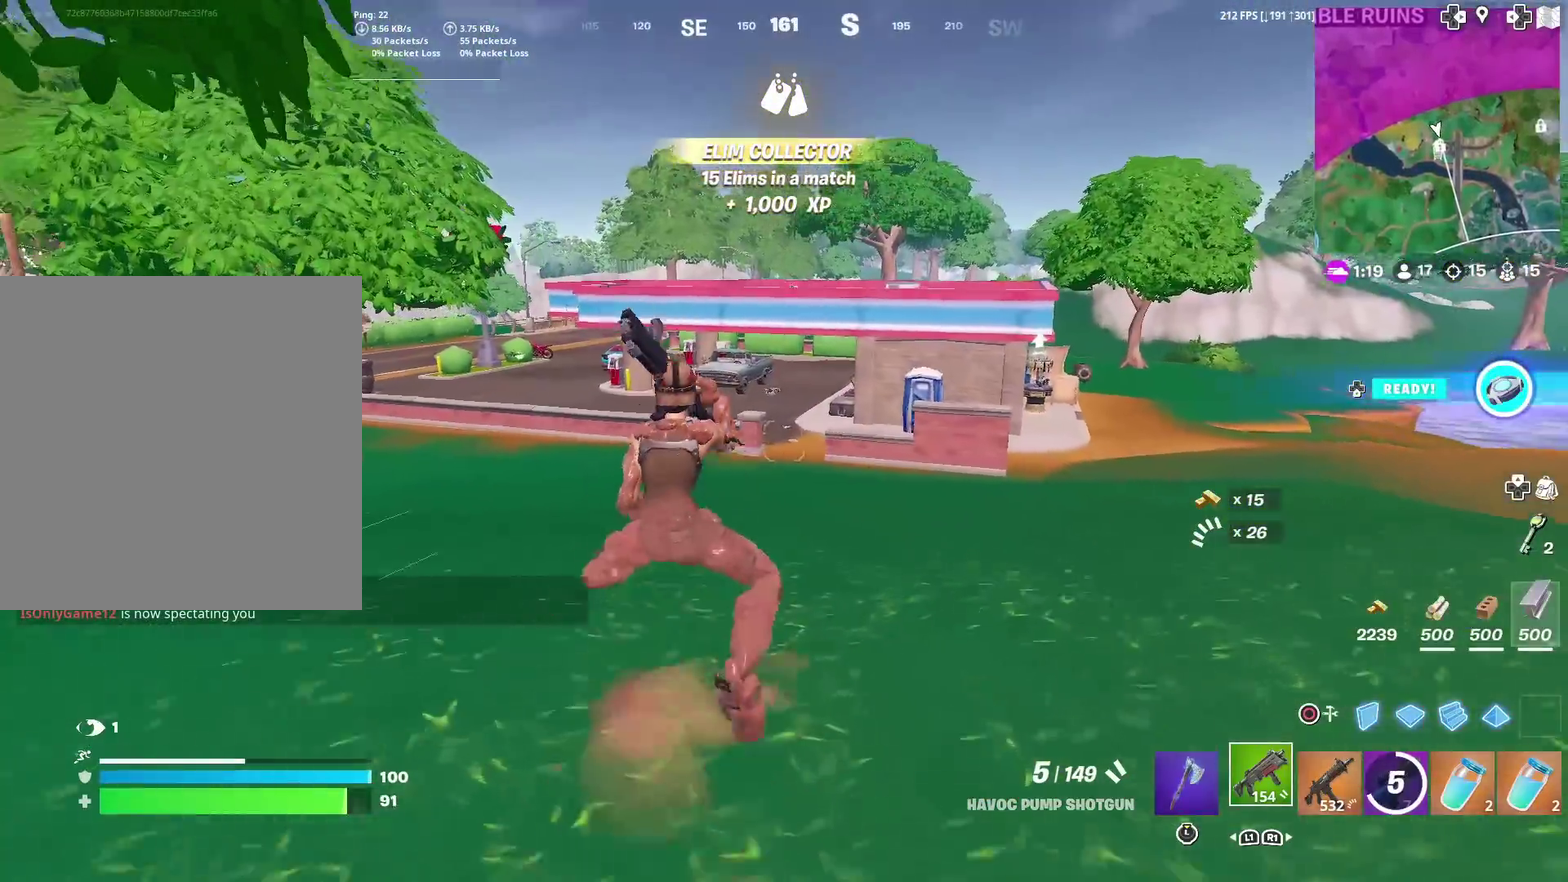
{"dt_ms": 301, "buttons": [], "left_stick": "center", "right_stick": "center", "events": [[167, "SQUARE", "down"], [267, "SQUARE", "up"]]}
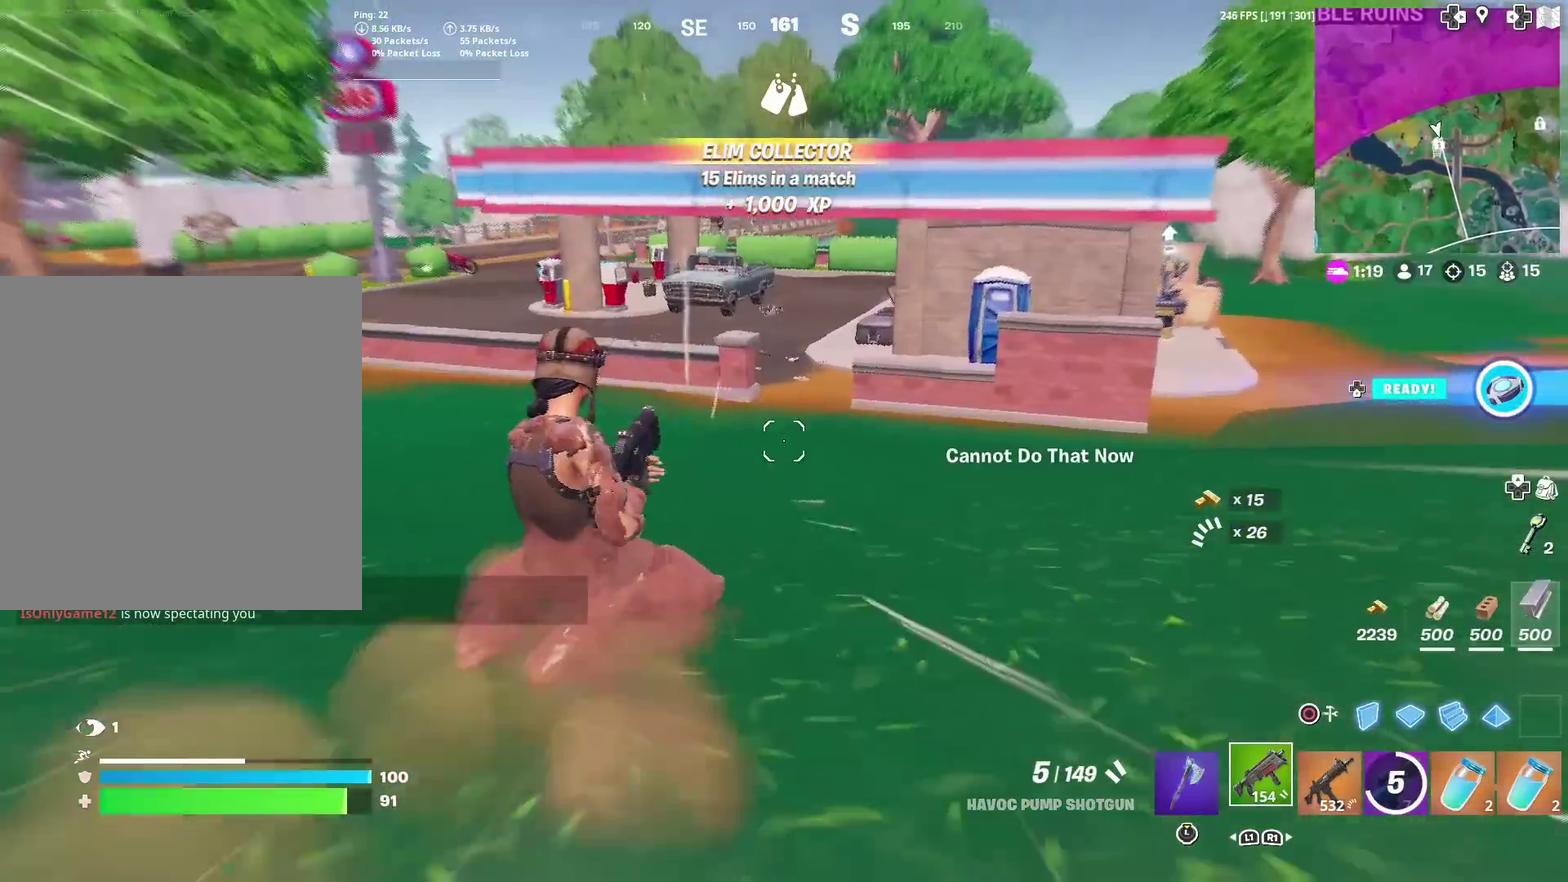
{"dt_ms": 884, "buttons": ["CROSS"], "left_stick": "center", "right_stick": "center", "events": [[66, "SQUARE", "down"], [150, "SQUARE", "up"], [233, "SQUARE", "down"], [367, "SQUARE", "up"], [834, "CROSS", "down"]]}
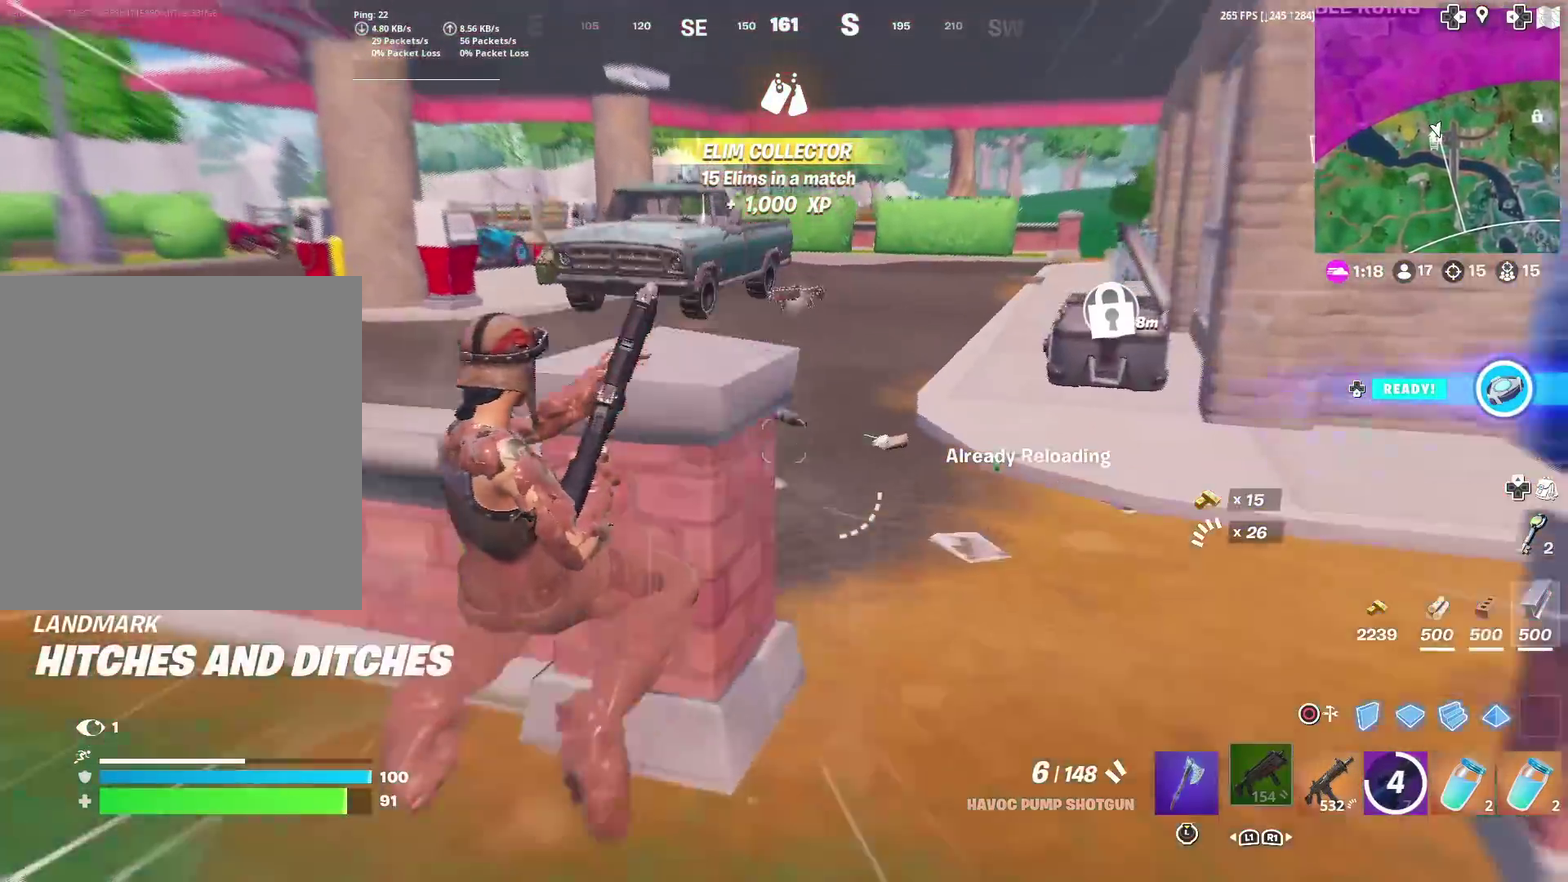
{"dt_ms": 300, "buttons": [], "left_stick": "up", "right_stick": "right", "events": [[83, "CROSS", "up"], [233, "left_stick", "up"], [283, "right_stick", "right"]]}
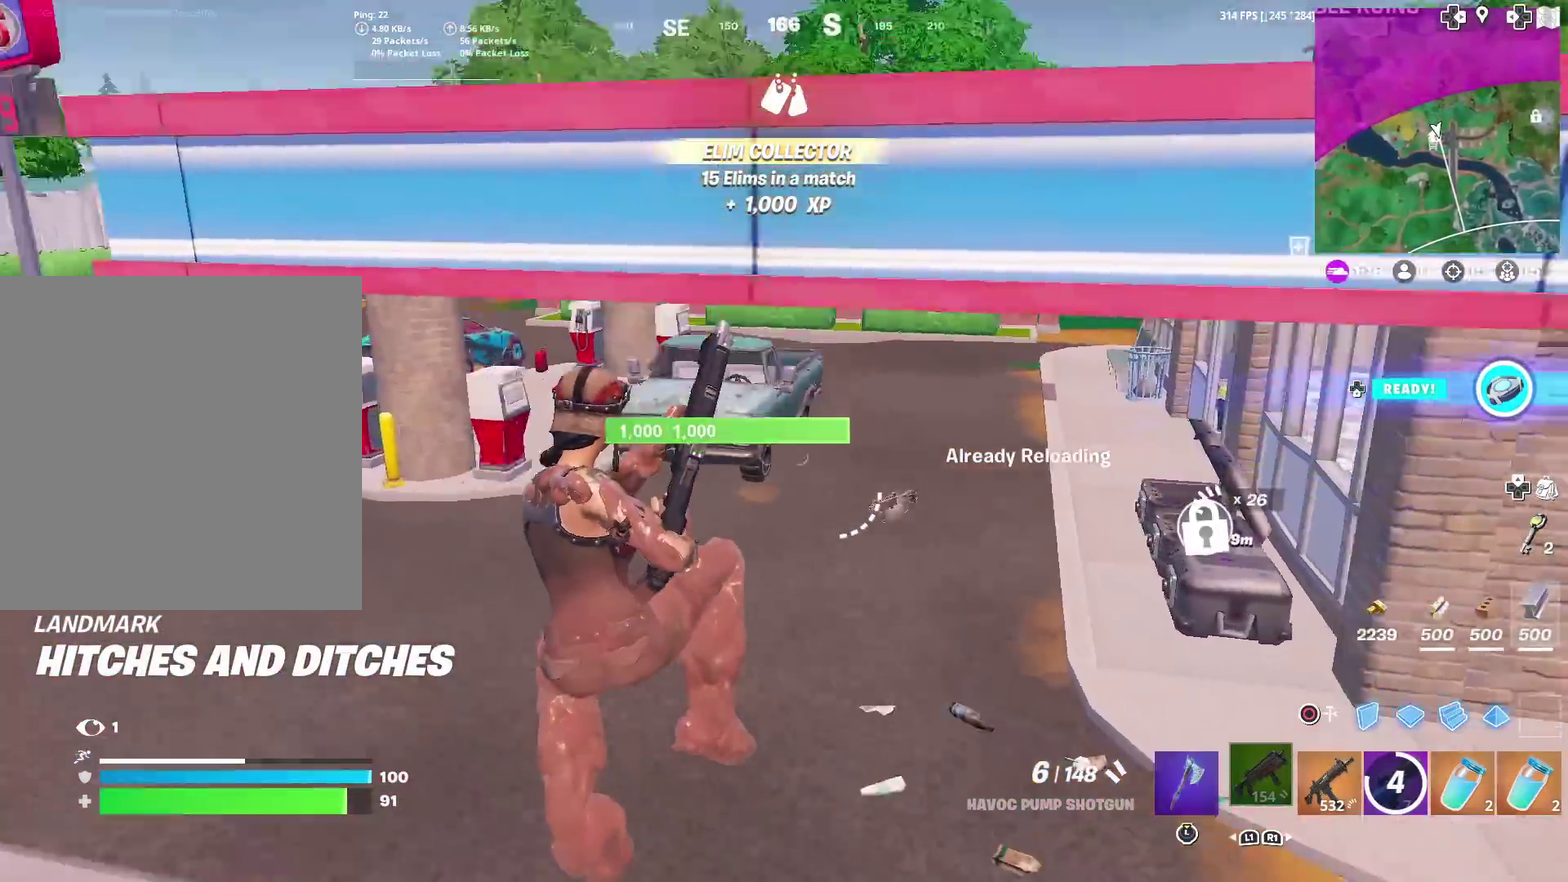
{"dt_ms": 701, "buttons": [], "left_stick": "up-left", "right_stick": "center", "events": [[83, "right_stick", "center"], [284, "right_stick", "up-right"], [367, "right_stick", "center"], [617, "left_stick", "up-left"]]}
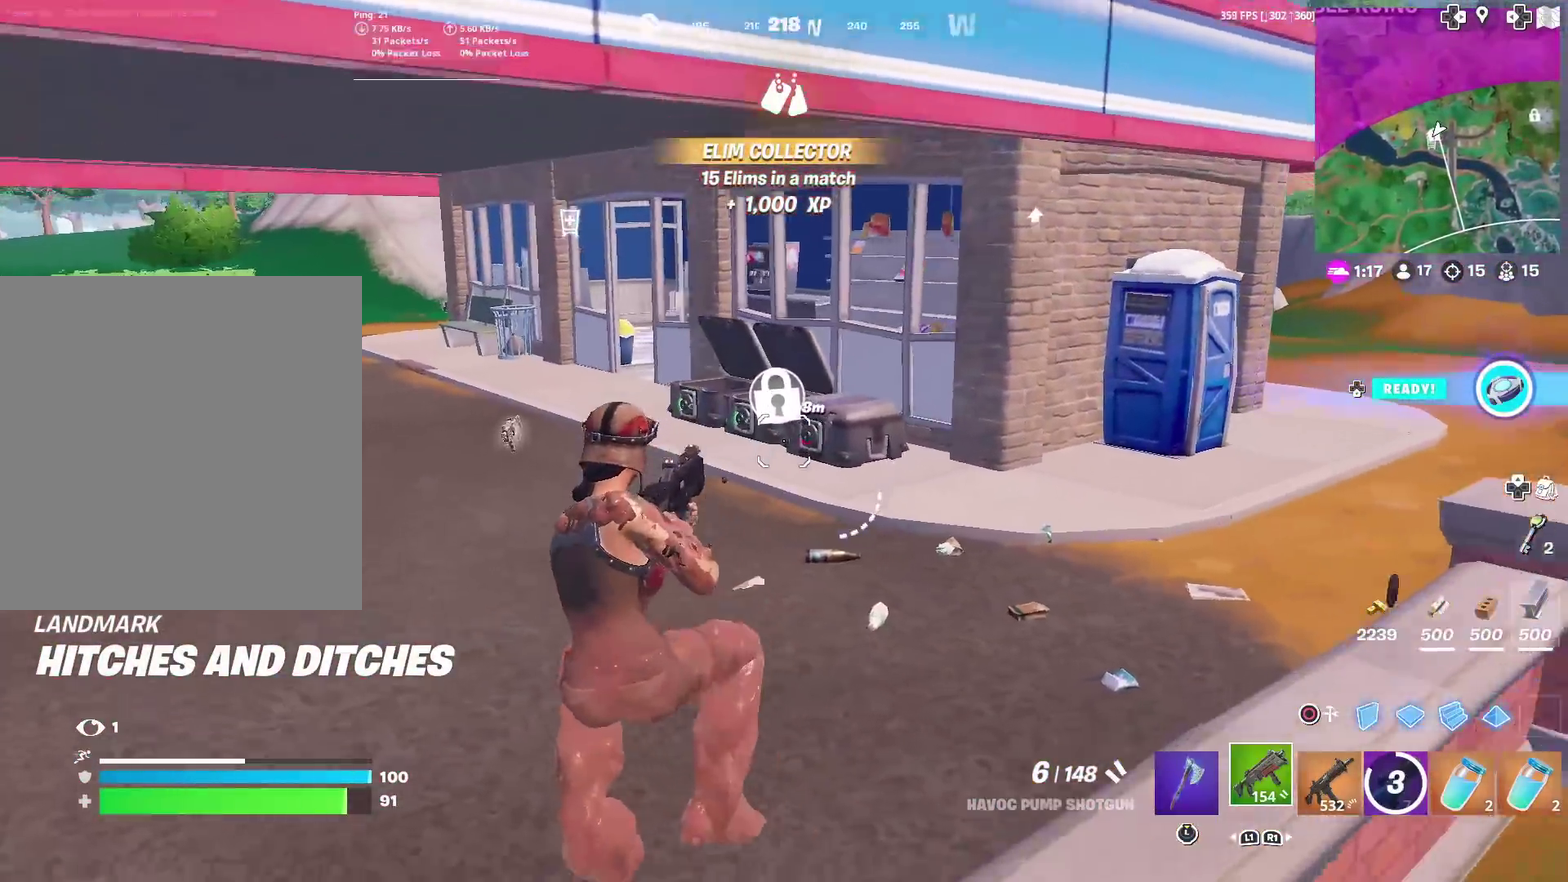
{"dt_ms": 300, "buttons": [], "left_stick": "up-left", "right_stick": "center", "events": []}